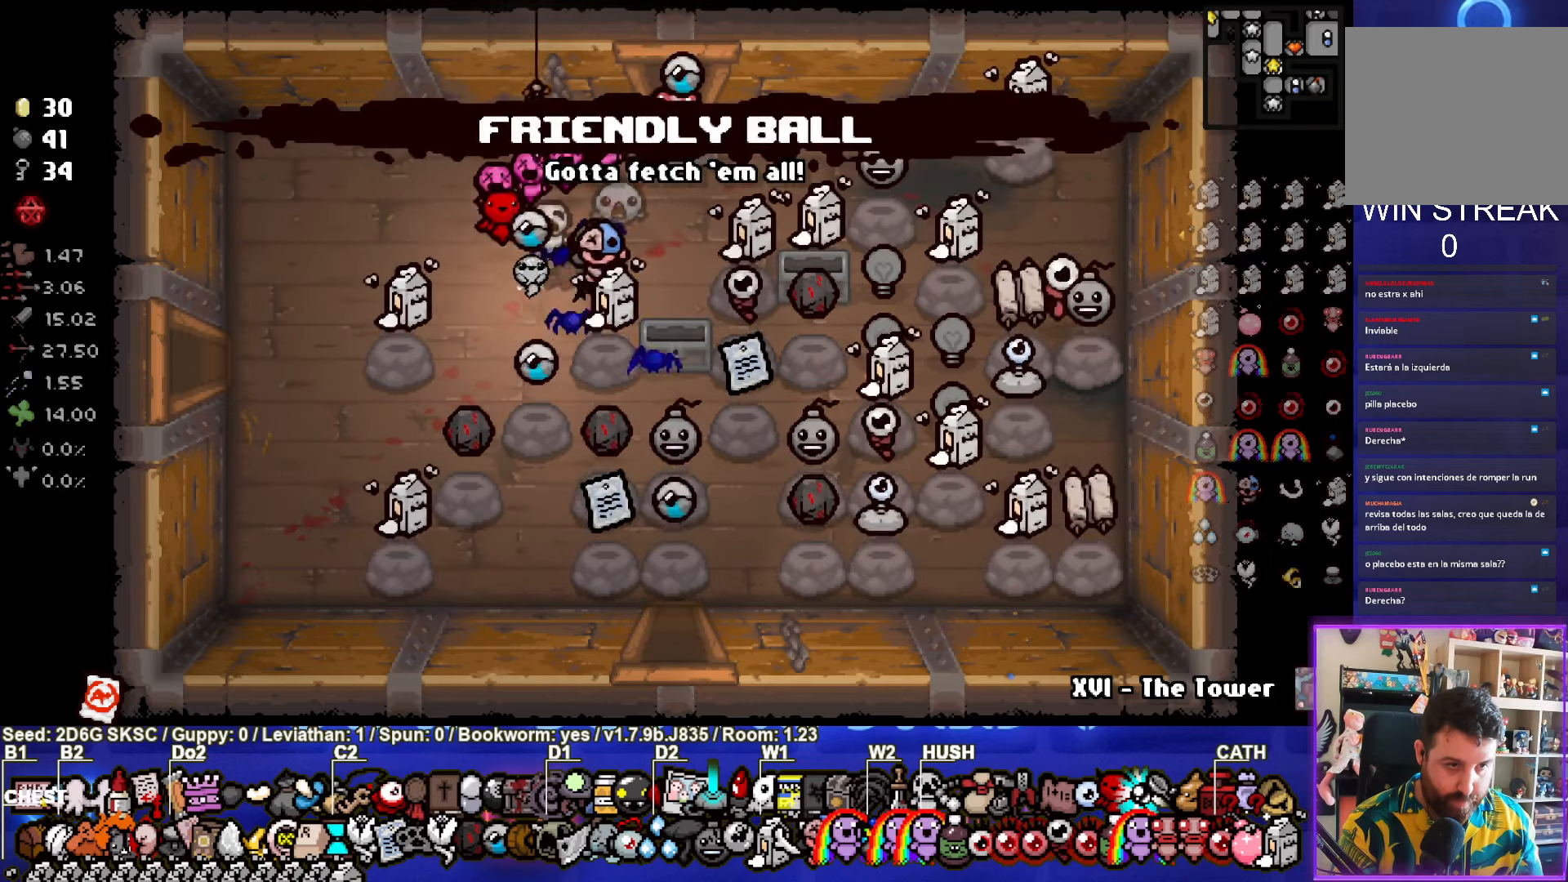
Gameplay with a controller (PlayStation layout); each line is a JSON object with the inputs held at the frame after it. "events" lists button and stick changes between this image and that frame as [ms after this image, input, new state], when the widget could be followed in between.
{"buttons": [], "left_stick": "center", "right_stick": "center", "events": [[184, "left_stick", "down-left"], [400, "left_stick", "center"]]}
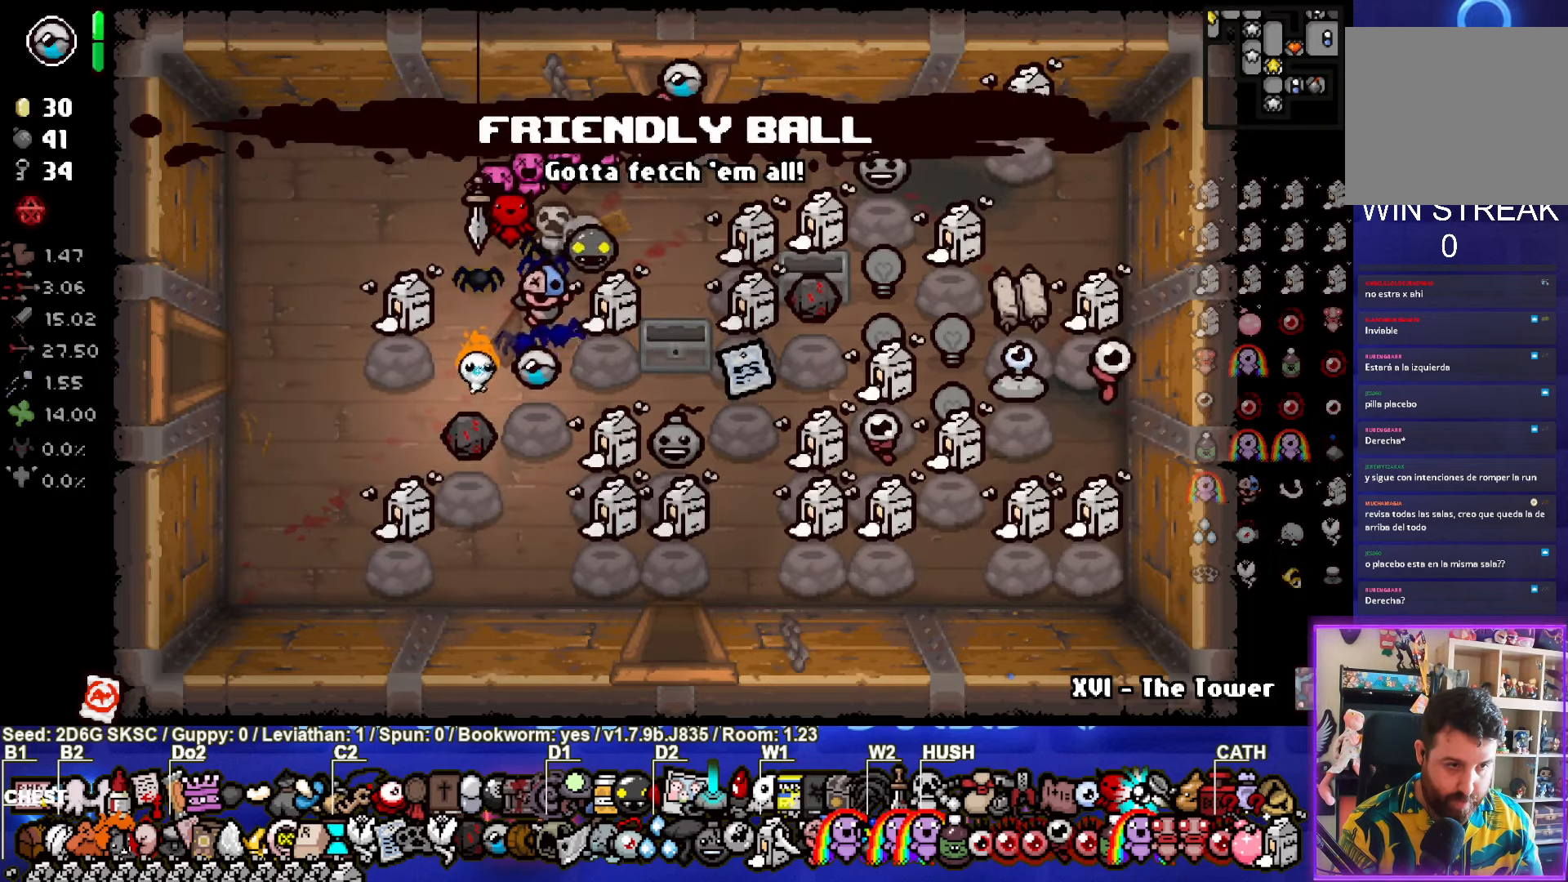
{"buttons": [], "left_stick": "down", "right_stick": "center", "events": [[167, "left_stick", "up"], [267, "left_stick", "center"], [400, "left_stick", "down"]]}
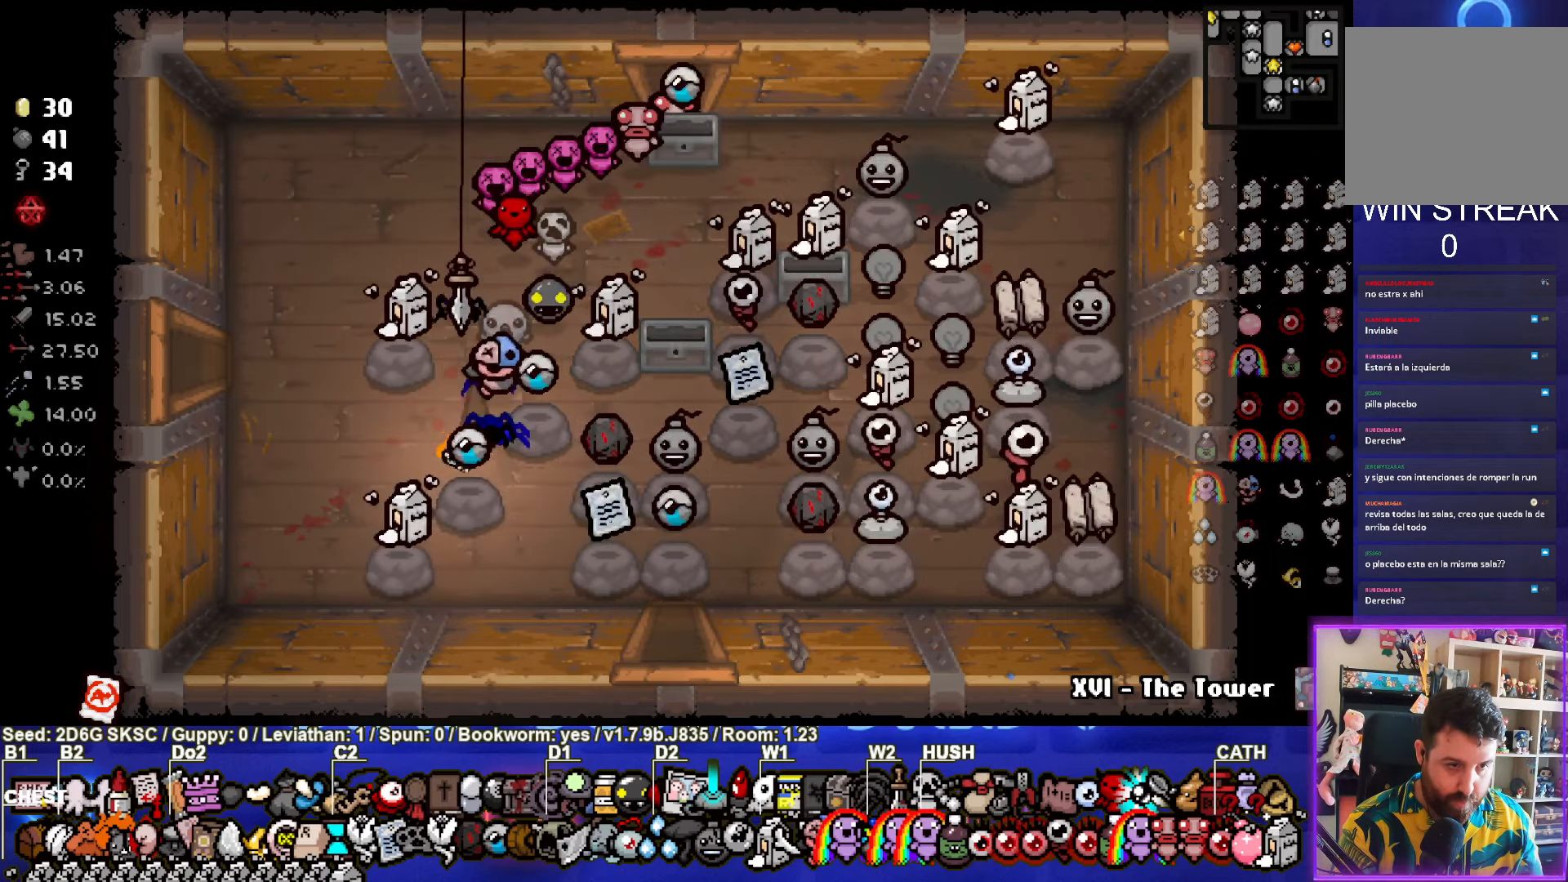
{"buttons": [], "left_stick": "down", "right_stick": "center", "events": [[117, "left_stick", "left"], [317, "left_stick", "up-left"], [417, "left_stick", "down"]]}
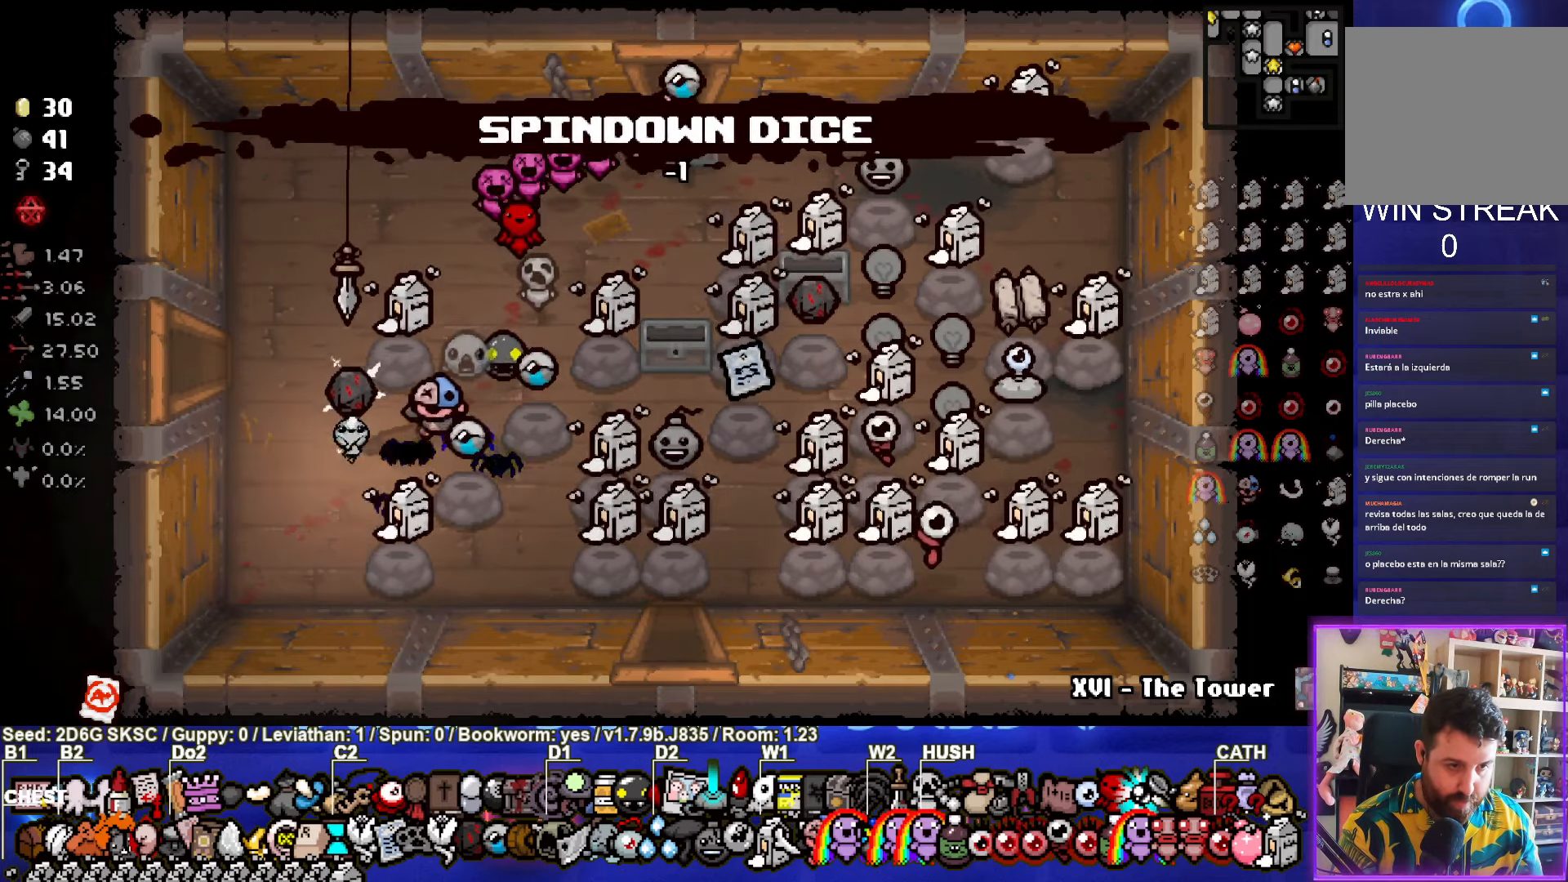
{"buttons": [], "left_stick": "up", "right_stick": "center", "events": [[17, "left_stick", "down-left"], [250, "left_stick", "up"]]}
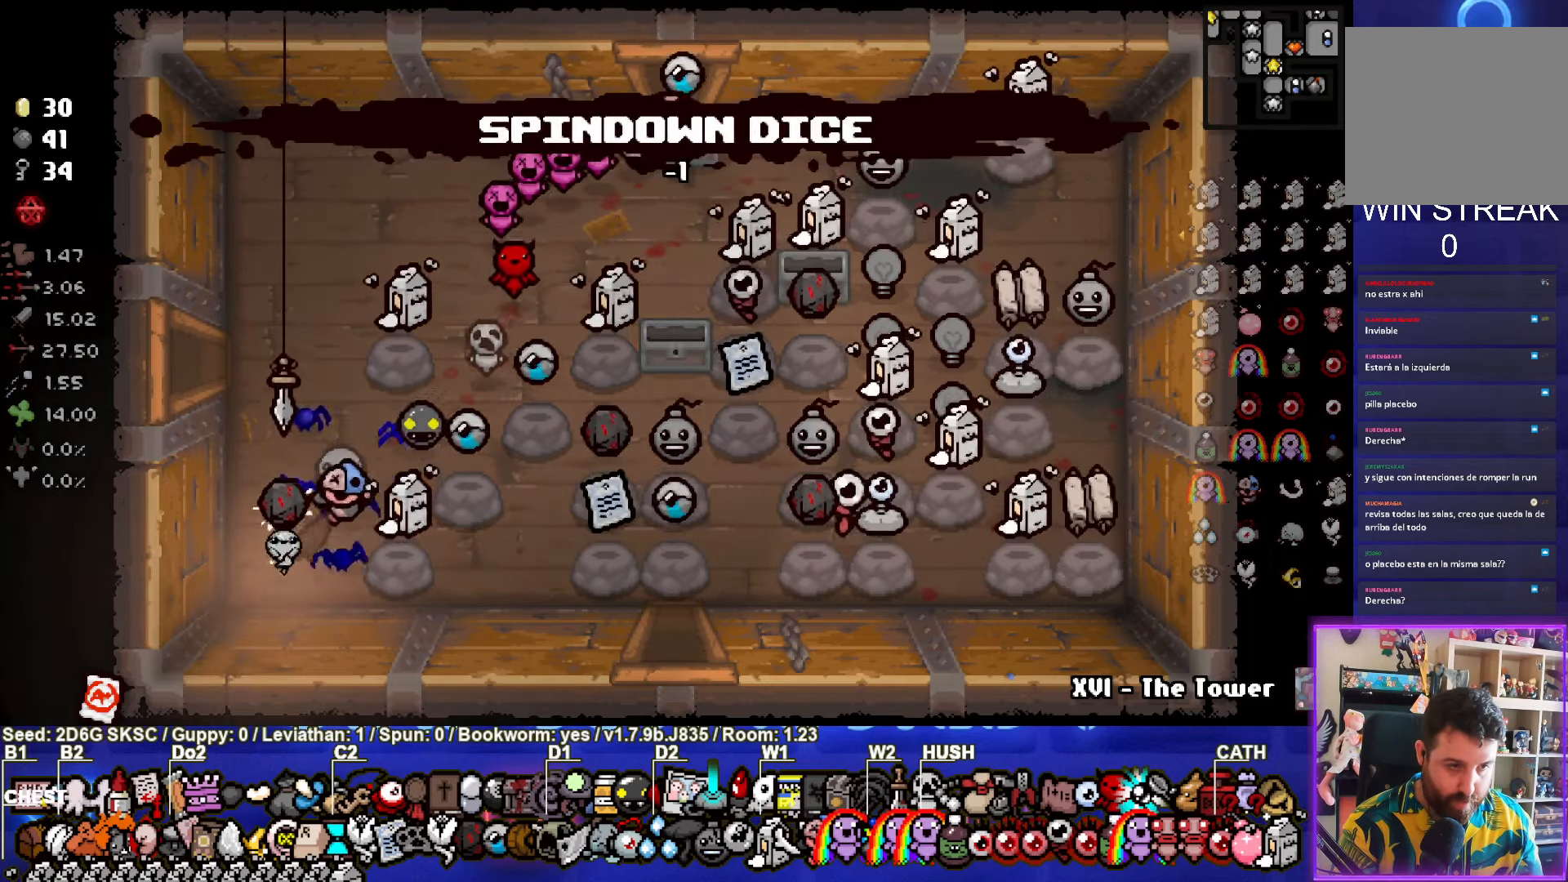
{"buttons": [], "left_stick": "center", "right_stick": "center", "events": [[150, "left_stick", "center"], [350, "left_stick", "up-right"], [484, "left_stick", "center"]]}
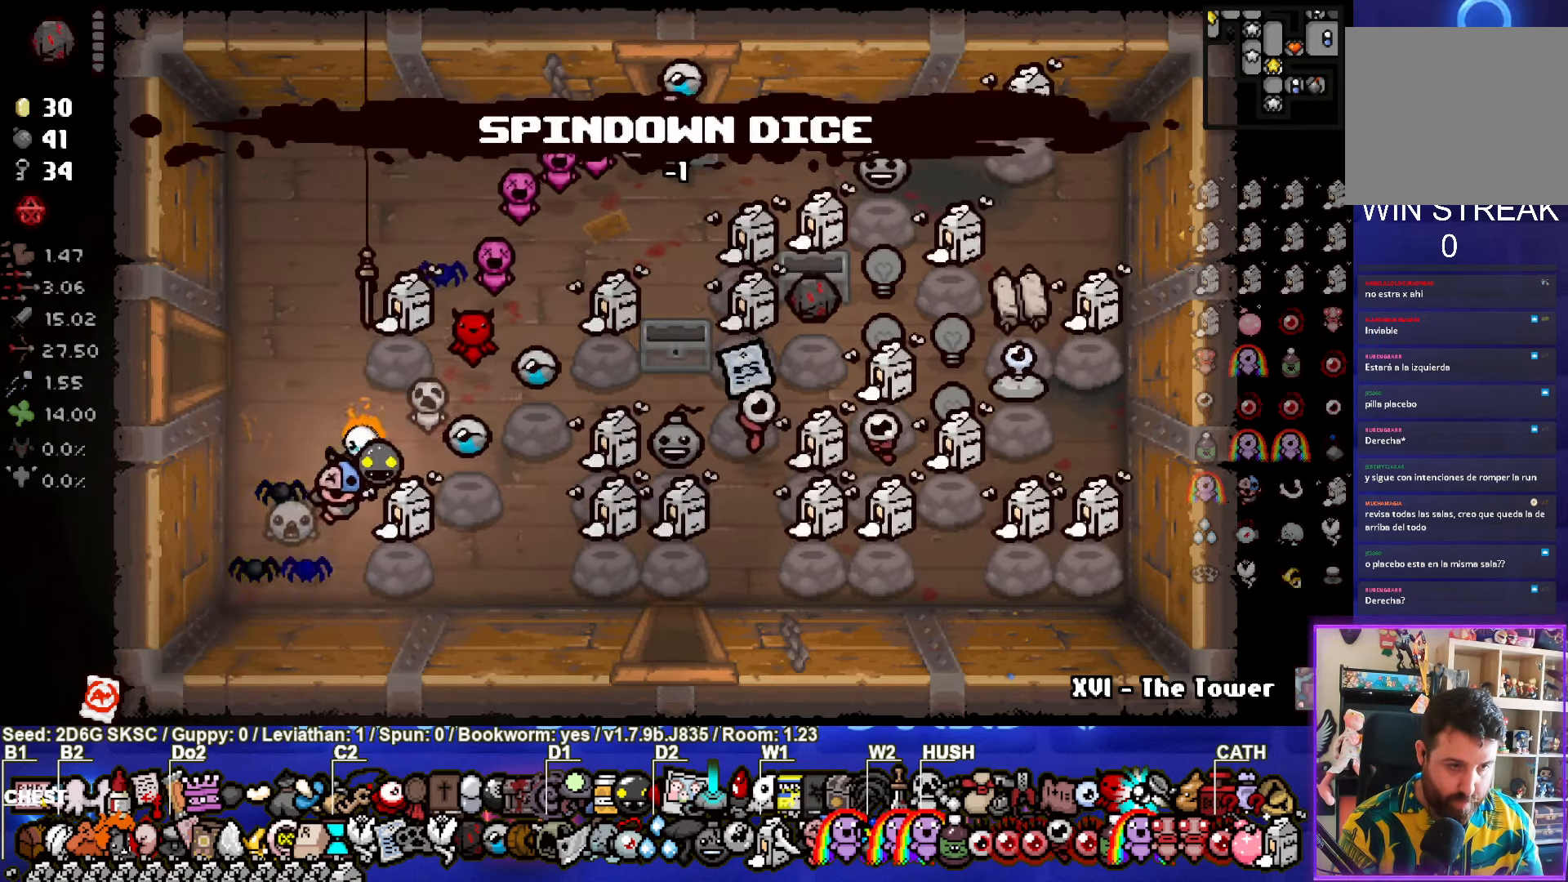
{"buttons": [], "left_stick": "up-left", "right_stick": "center", "events": [[184, "left_stick", "left"], [366, "left_stick", "up-left"]]}
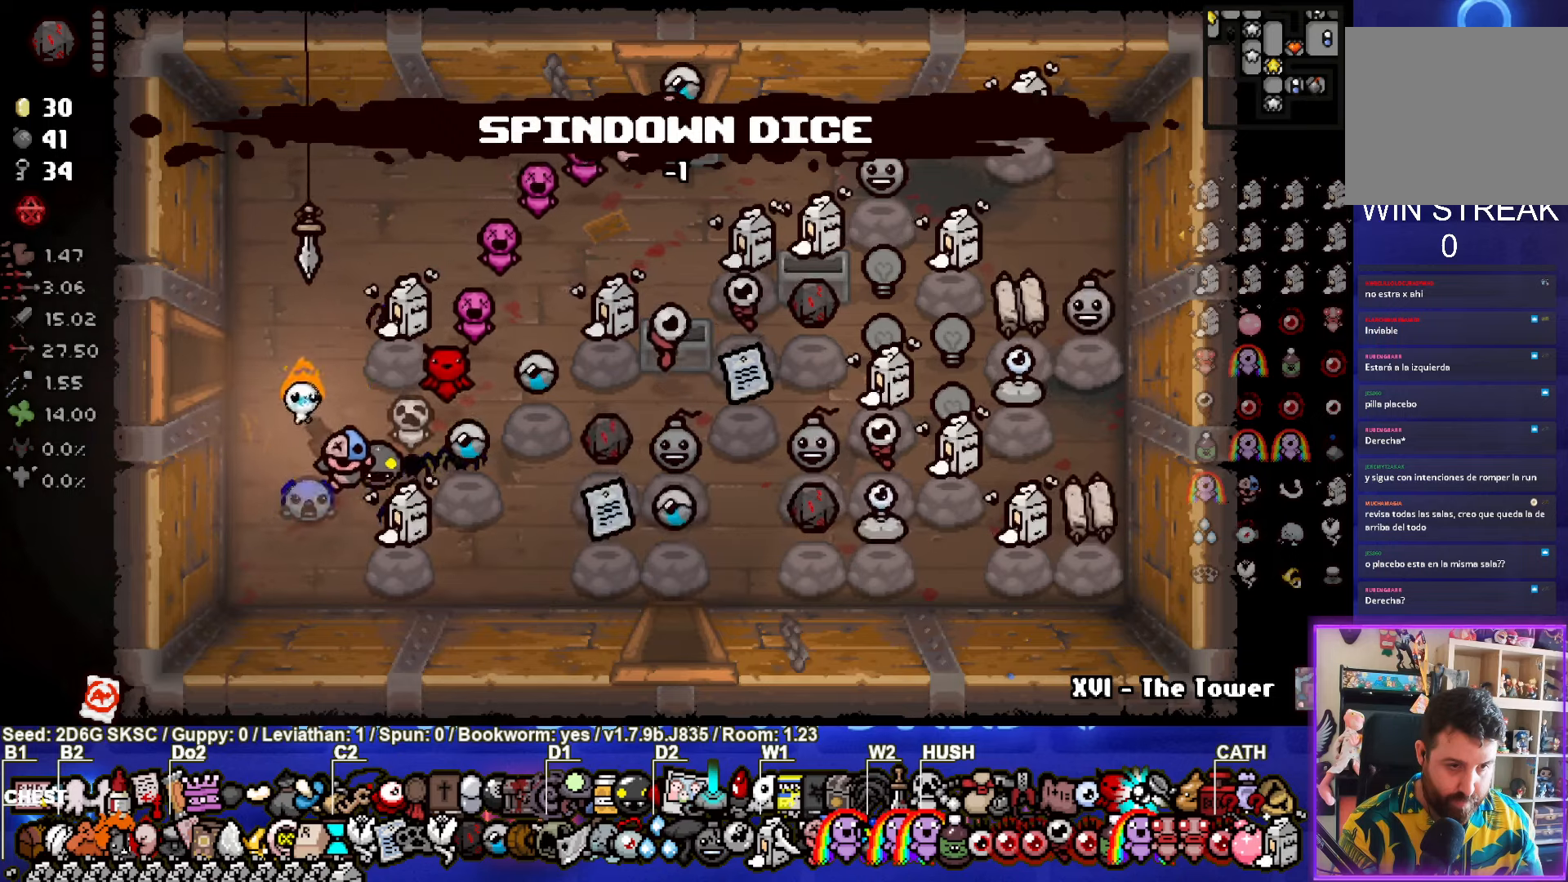
{"buttons": [], "left_stick": "right", "right_stick": "center", "events": [[116, "left_stick", "up-right"], [416, "left_stick", "right"]]}
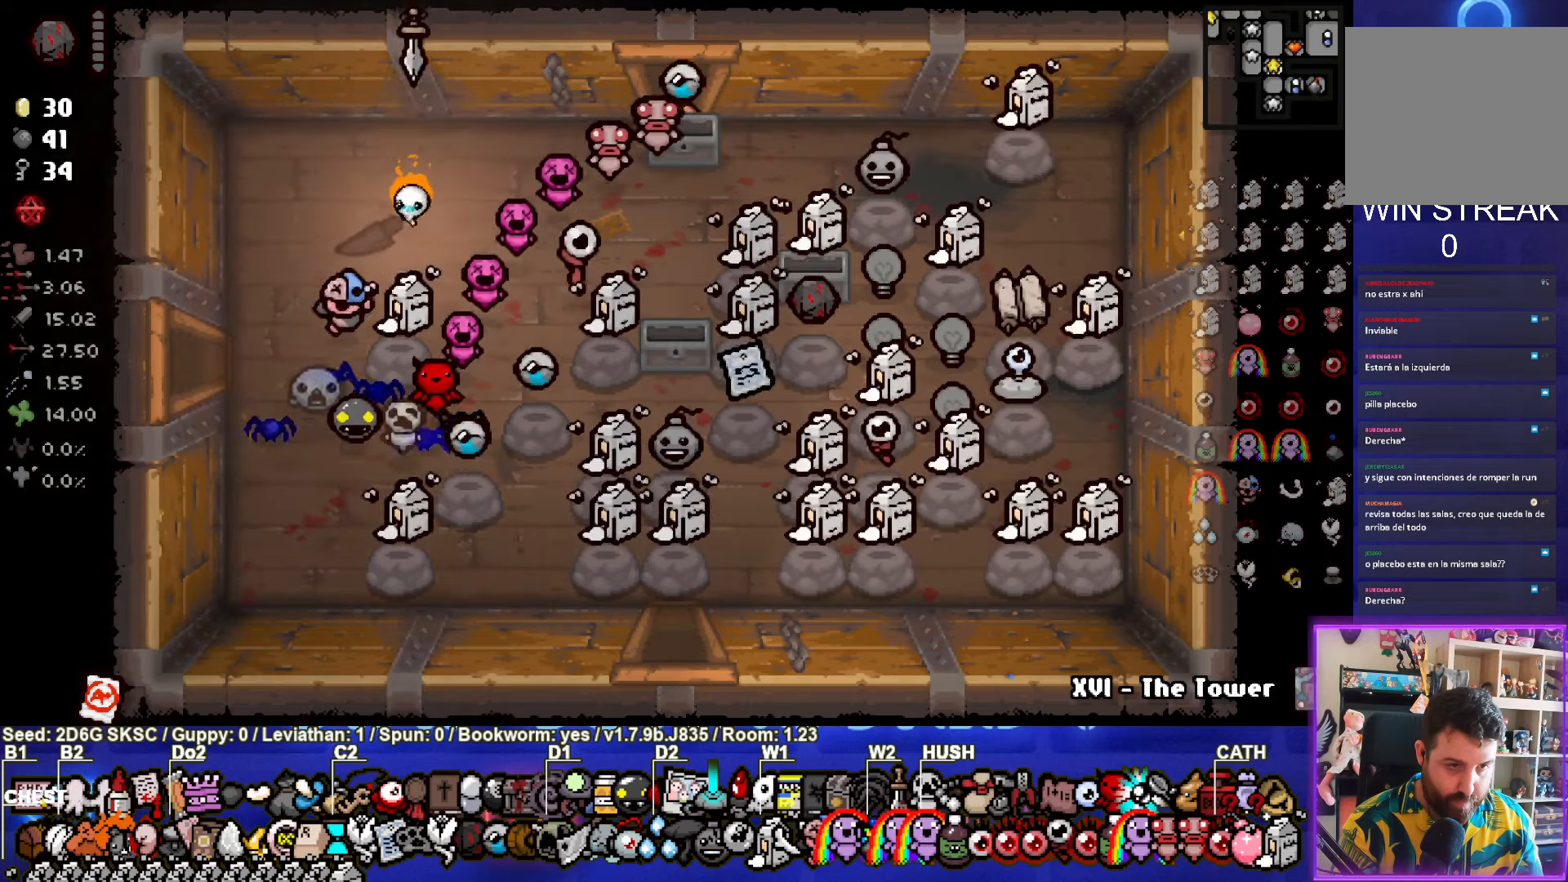
{"buttons": [], "left_stick": "down", "right_stick": "center", "events": [[216, "left_stick", "center"], [416, "left_stick", "down"]]}
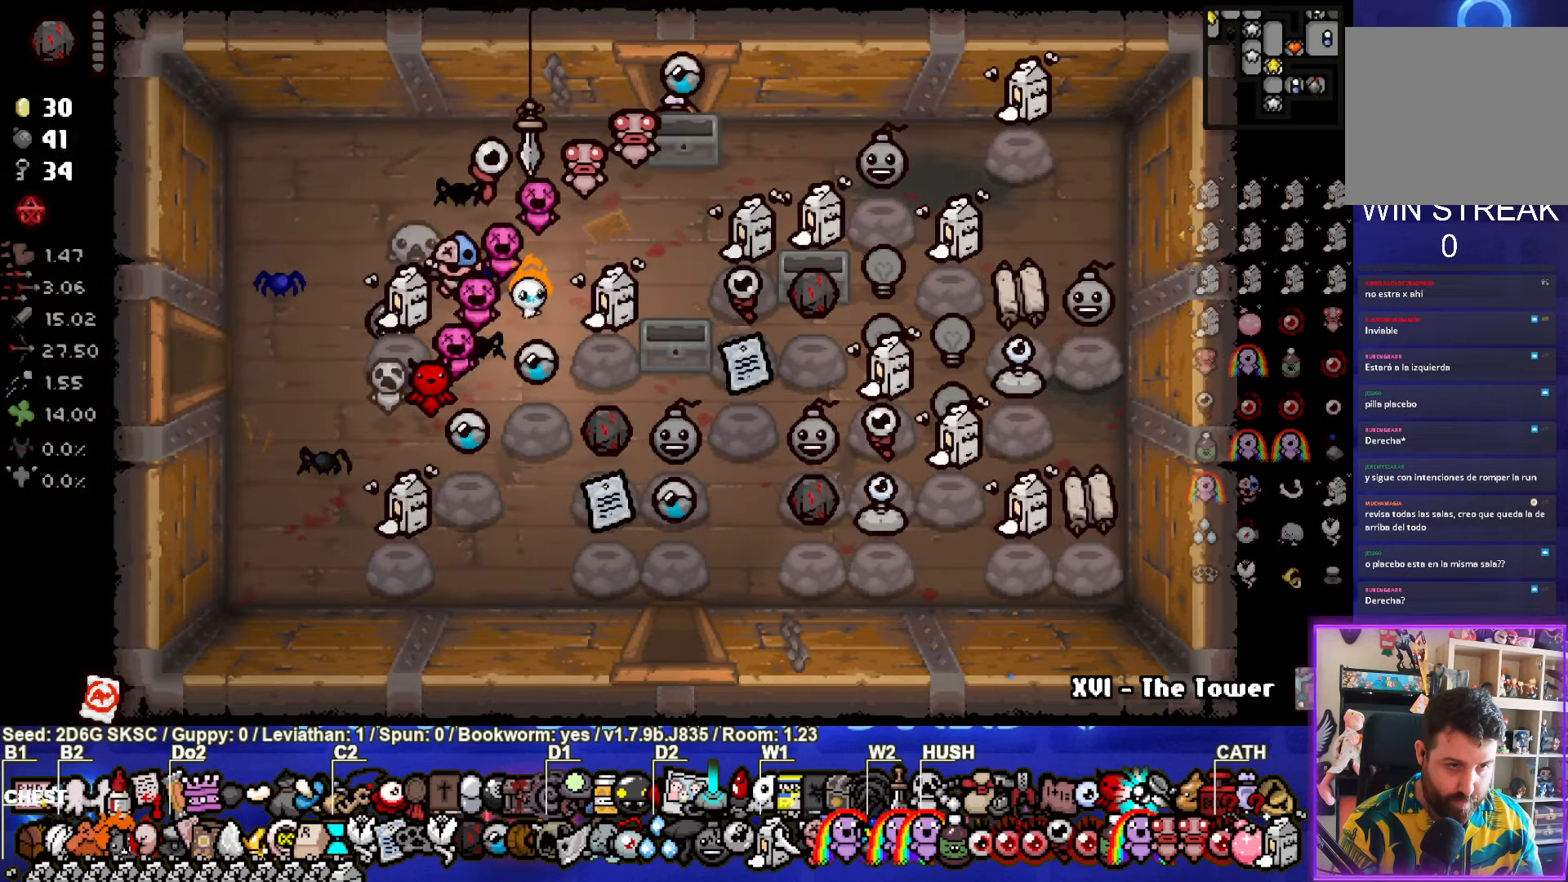
{"buttons": [], "left_stick": "center", "right_stick": "center", "events": [[50, "left_stick", "center"], [383, "left_stick", "down-right"], [500, "left_stick", "center"]]}
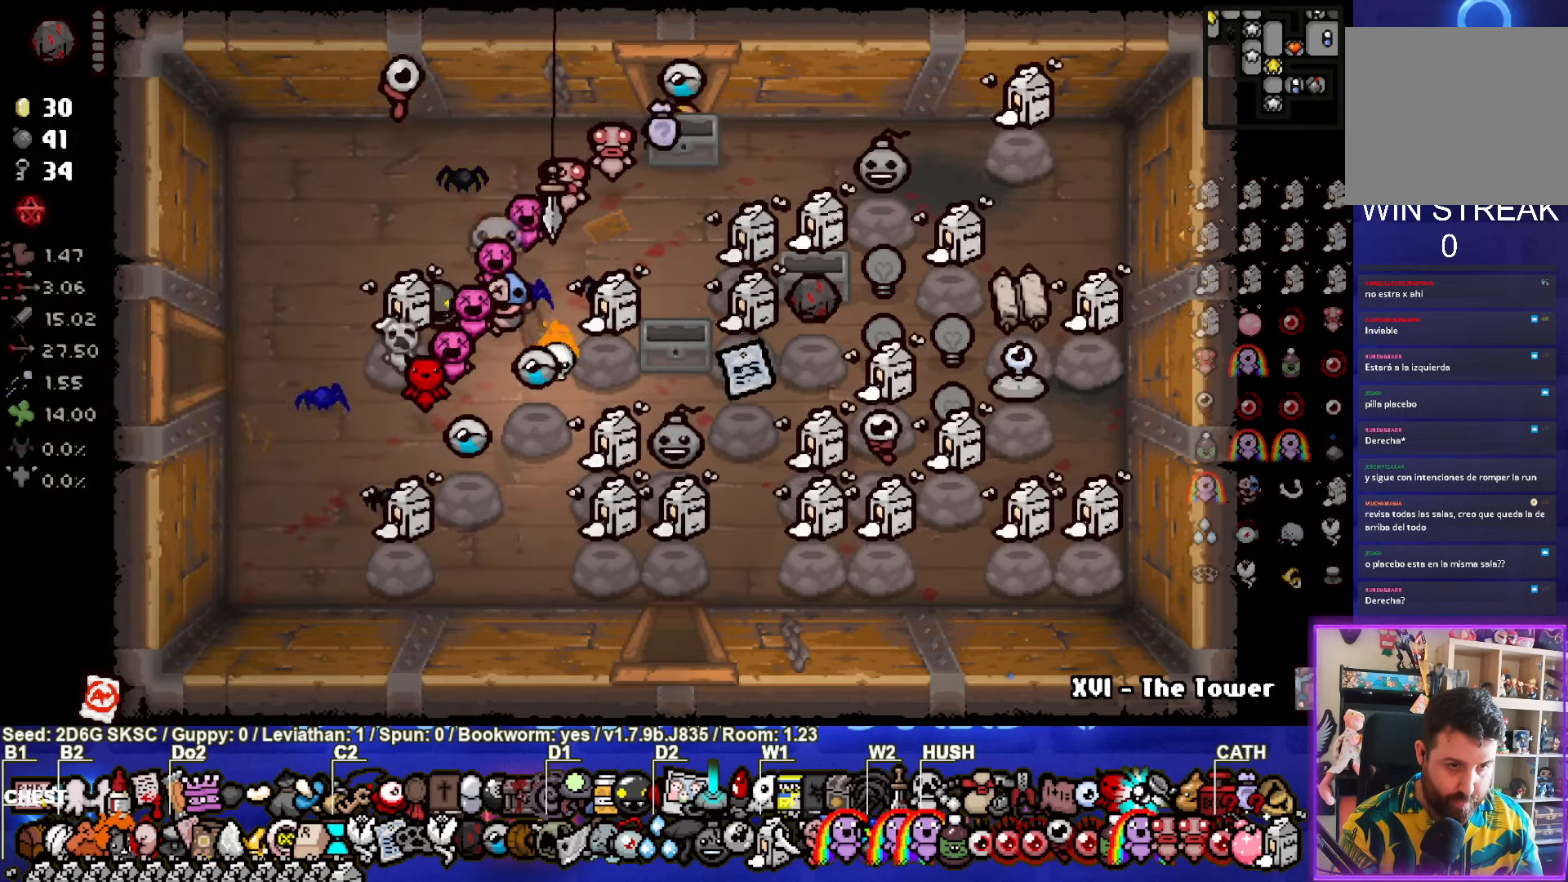
{"buttons": [], "left_stick": "center", "right_stick": "center", "events": []}
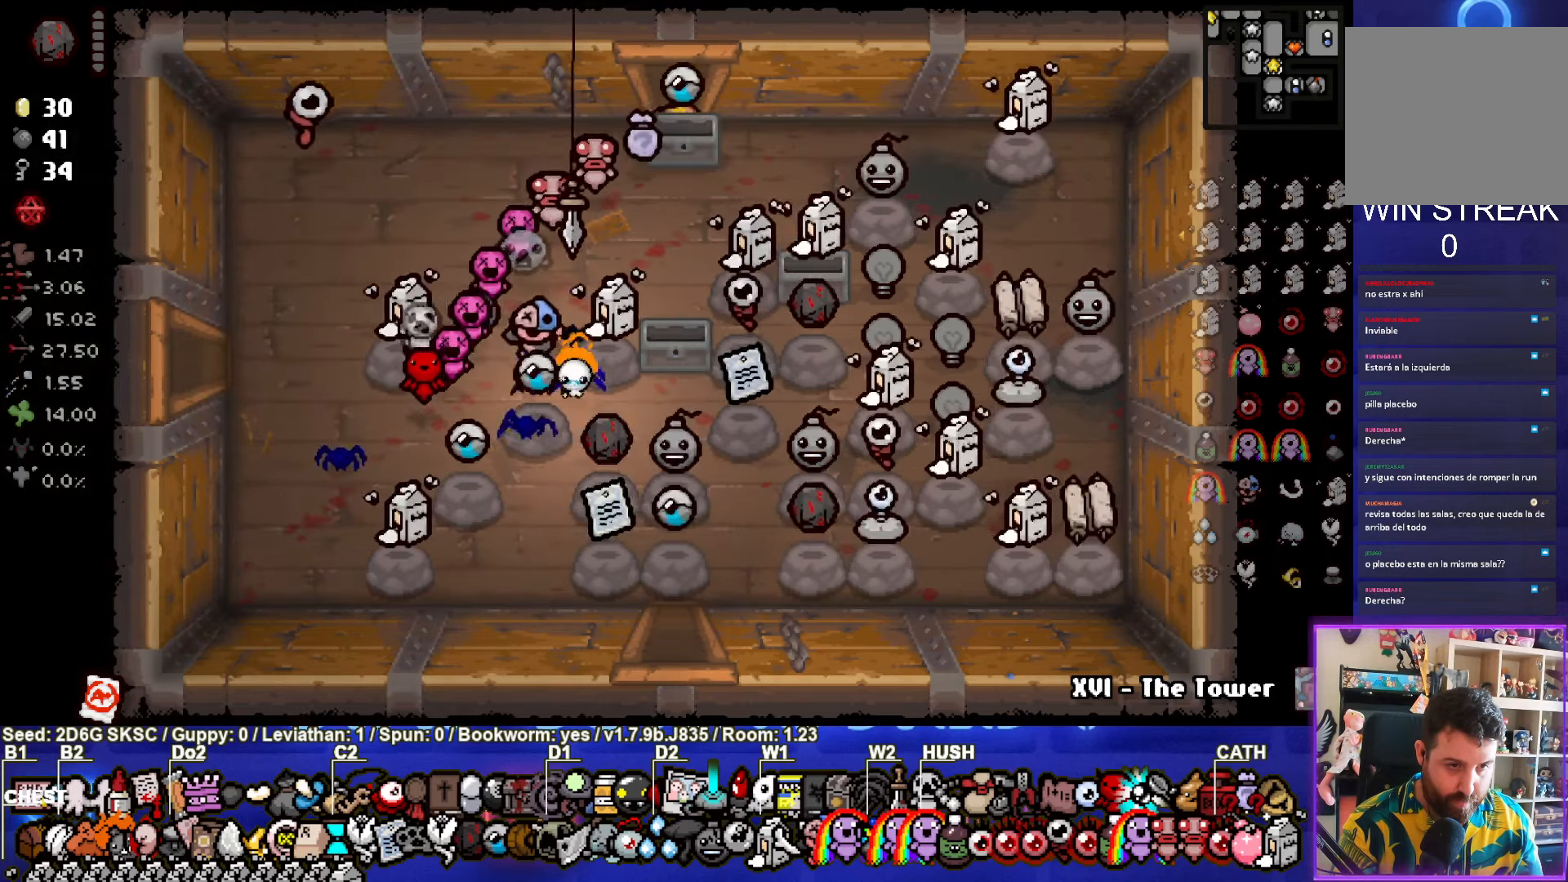
{"buttons": [], "left_stick": "center", "right_stick": "center", "events": []}
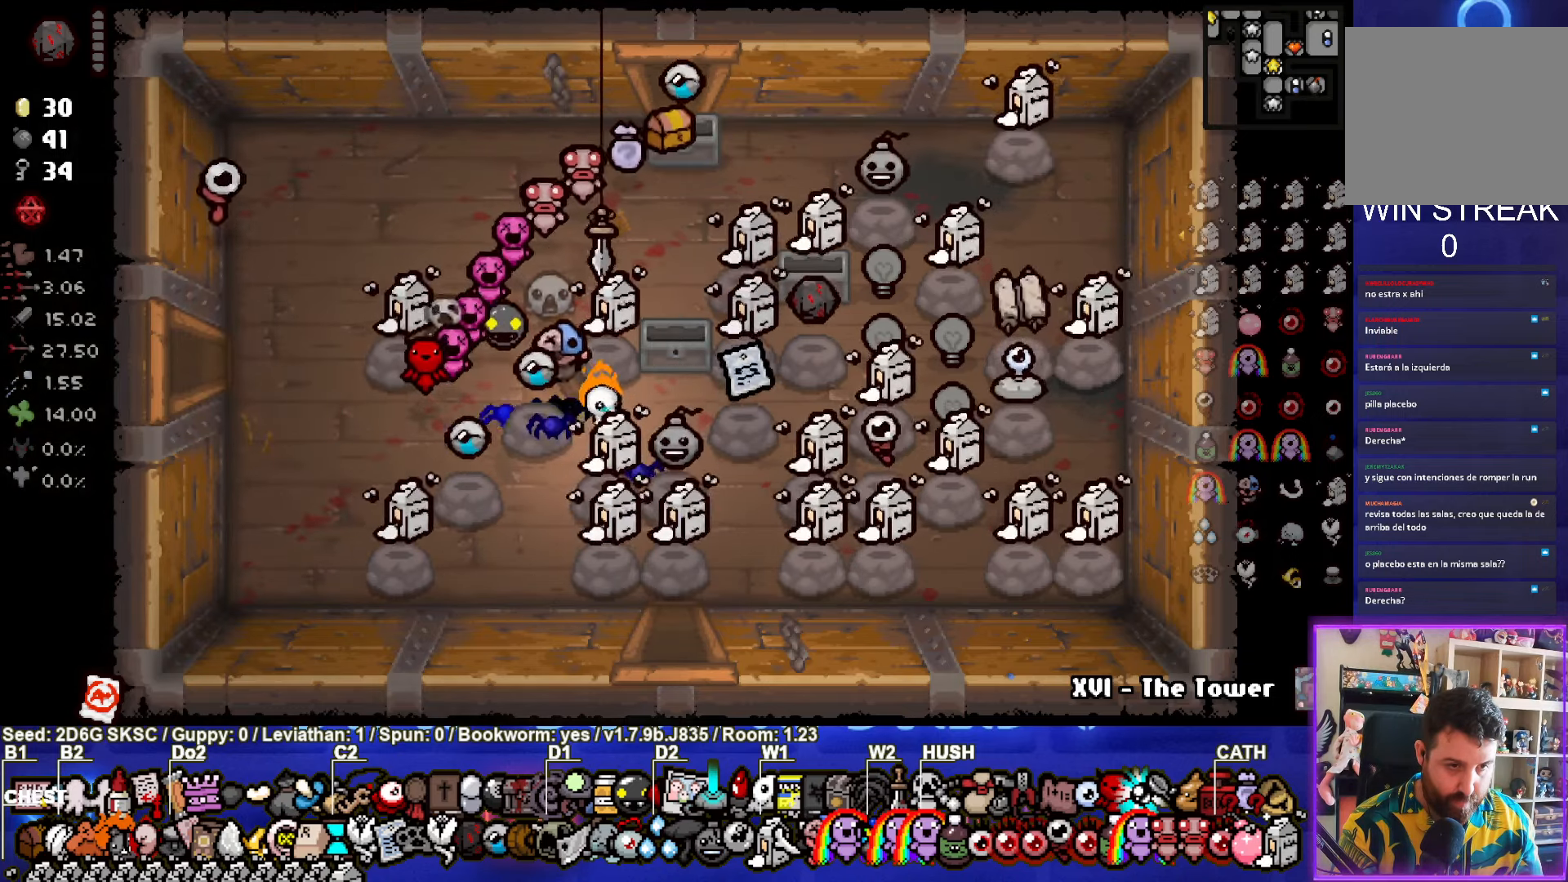
{"buttons": [], "left_stick": "center", "right_stick": "center", "events": [[283, "left_stick", "down"], [483, "left_stick", "center"]]}
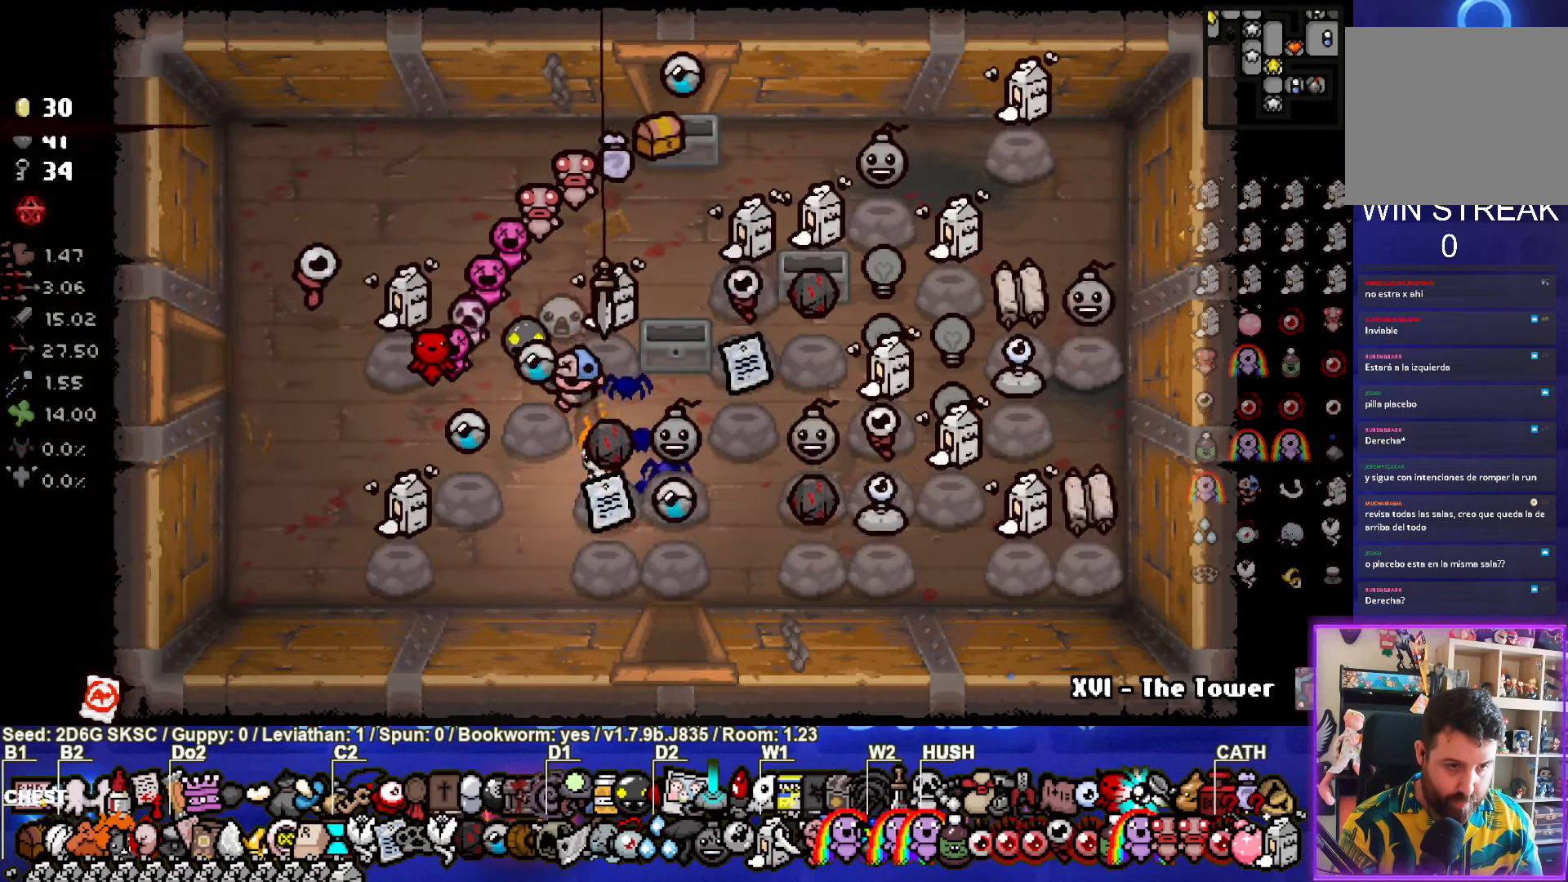
{"buttons": [], "left_stick": "center", "right_stick": "center", "events": [[200, "left_stick", "down-left"], [283, "left_stick", "center"]]}
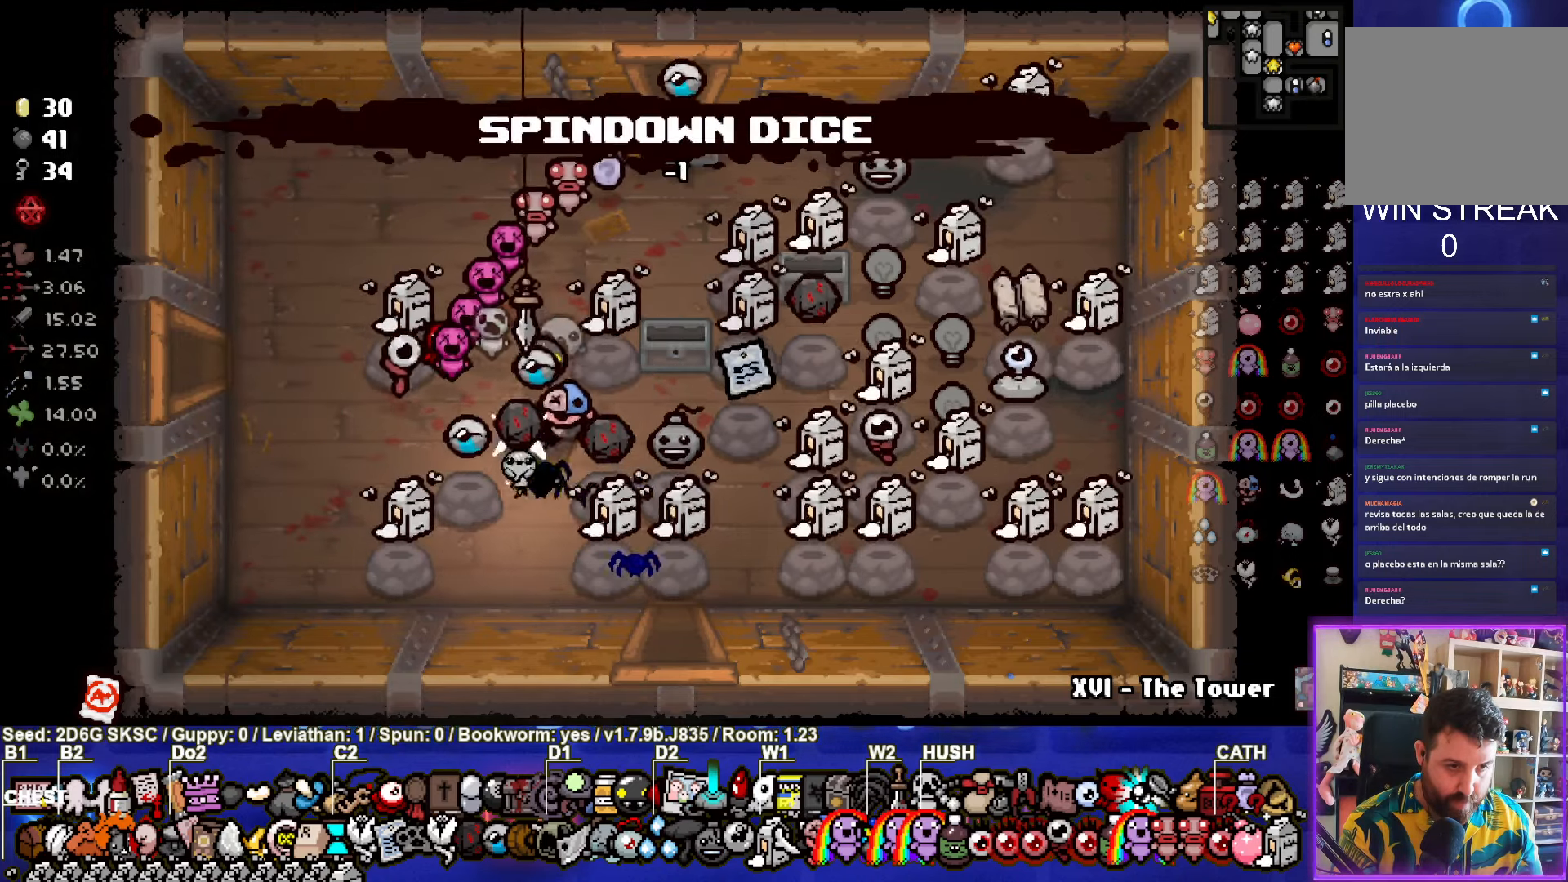
{"buttons": [], "left_stick": "center", "right_stick": "center", "events": [[33, "left_stick", "down"], [166, "left_stick", "center"]]}
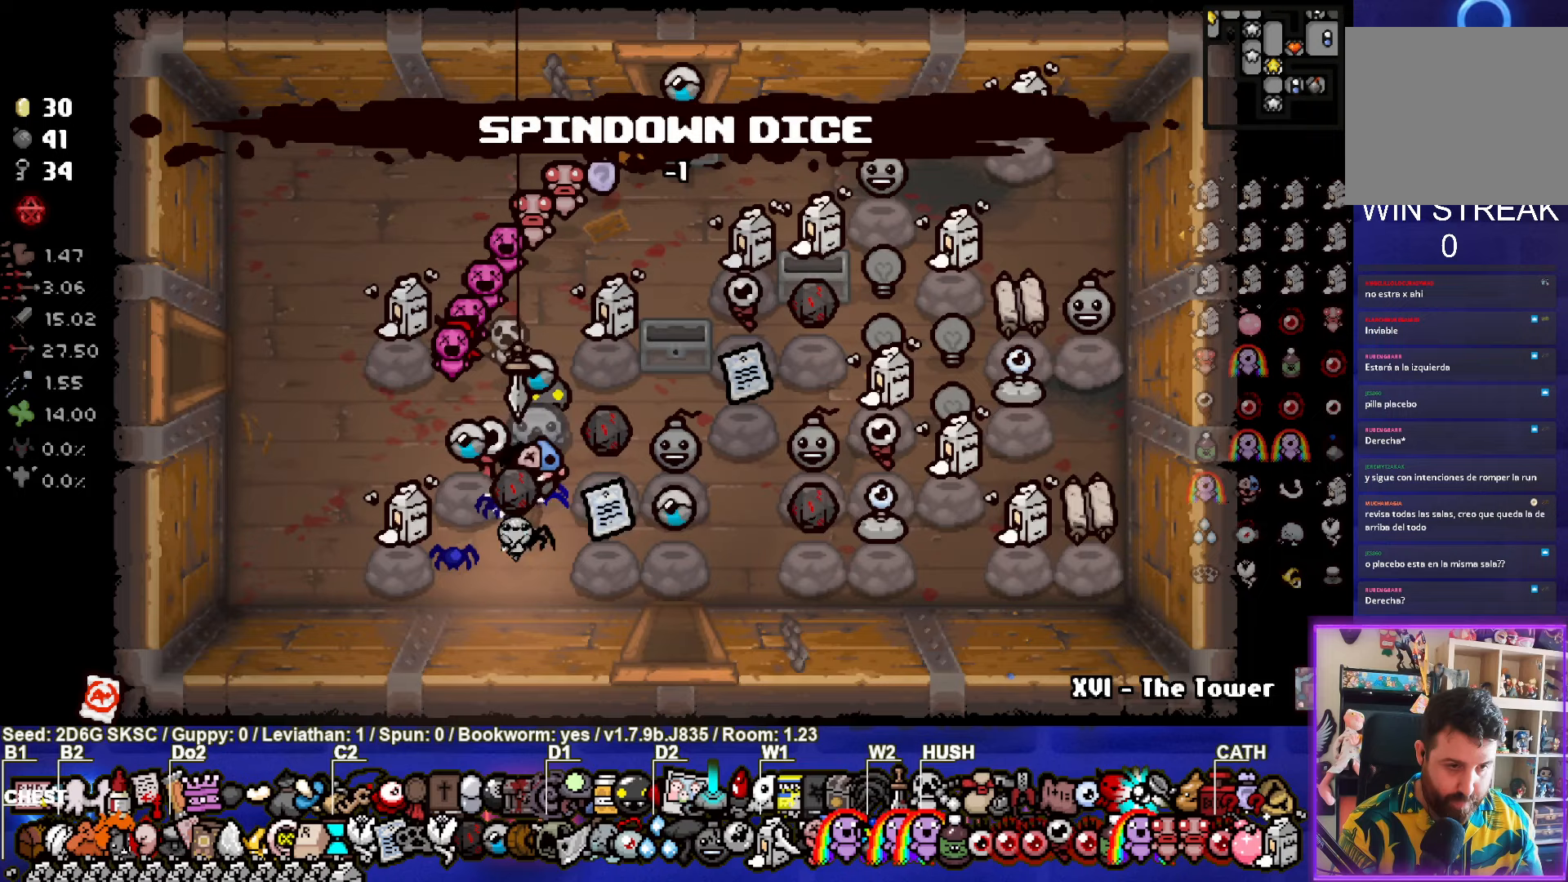
{"buttons": [], "left_stick": "center", "right_stick": "center", "events": []}
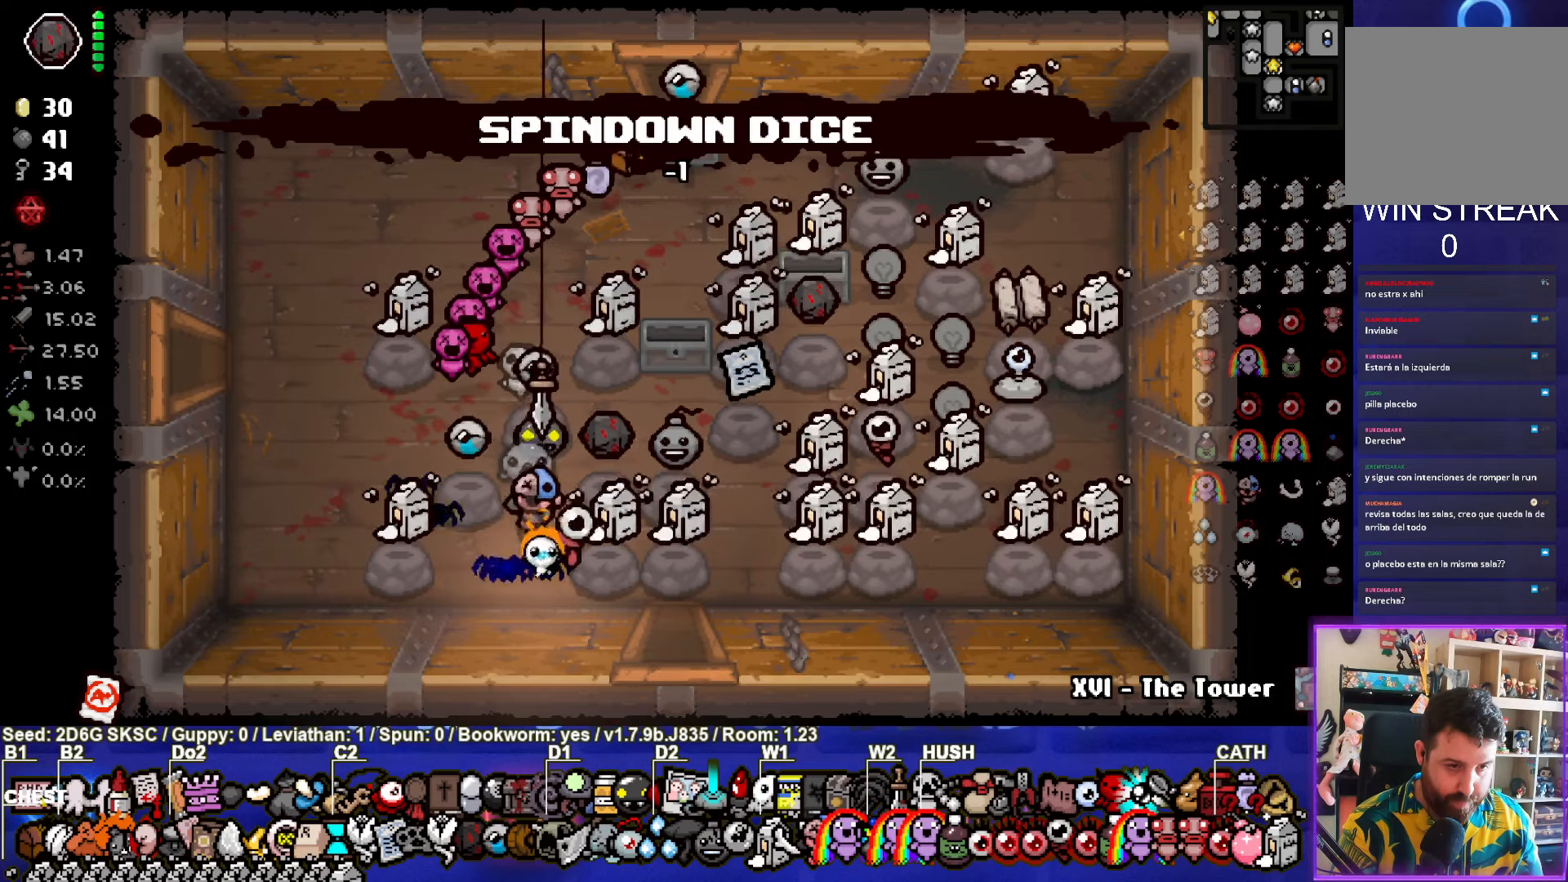
{"buttons": [], "left_stick": "right", "right_stick": "center", "events": [[333, "left_stick", "right"]]}
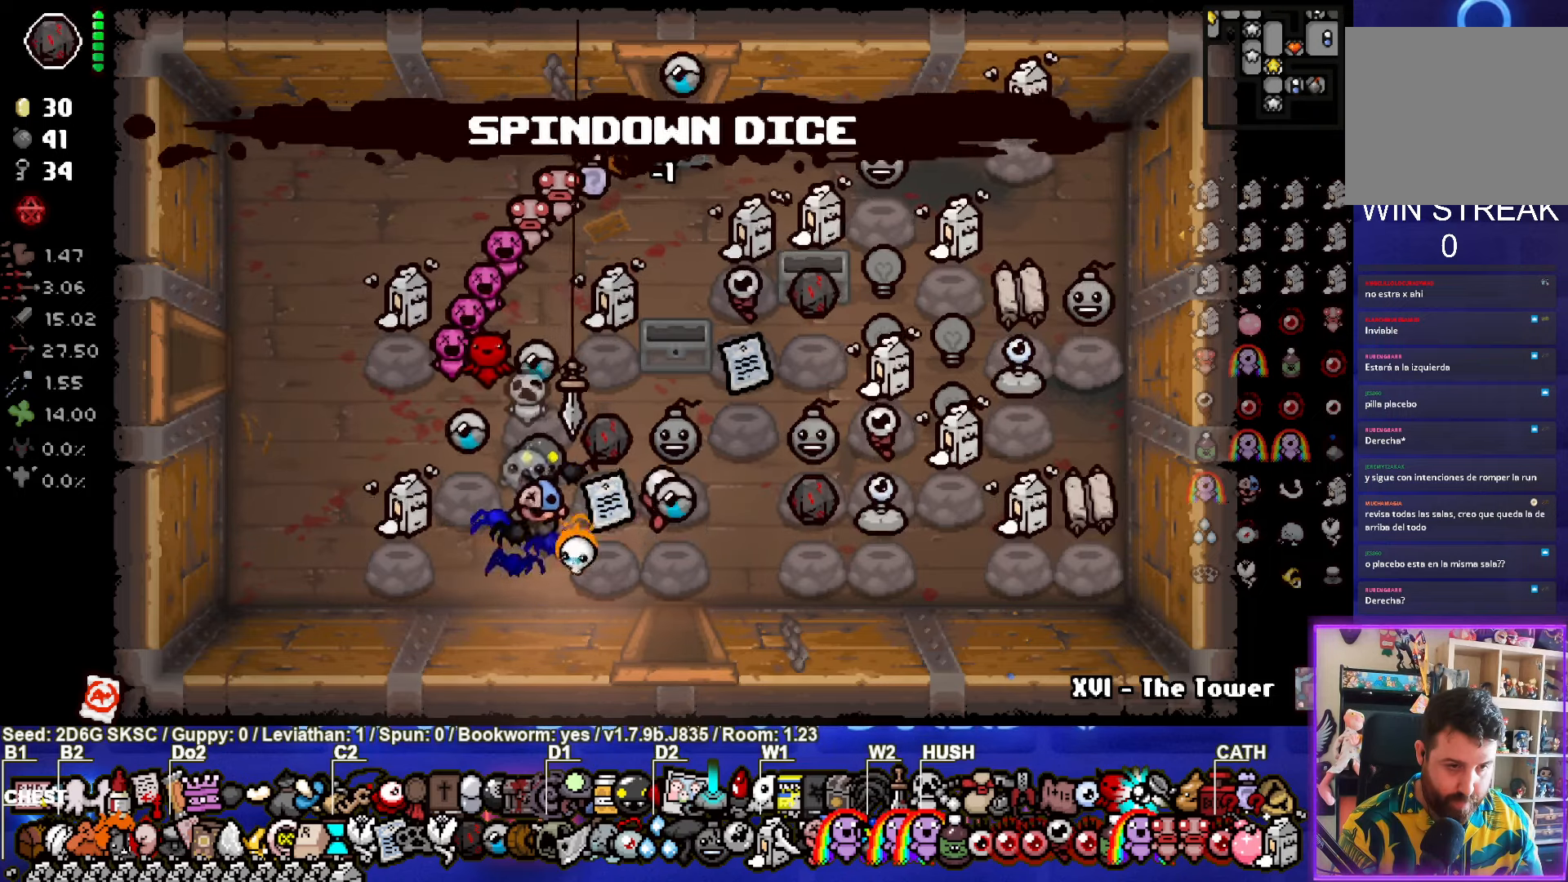
{"buttons": [], "left_stick": "up", "right_stick": "center", "events": [[133, "left_stick", "left"], [267, "left_stick", "center"], [500, "left_stick", "up"]]}
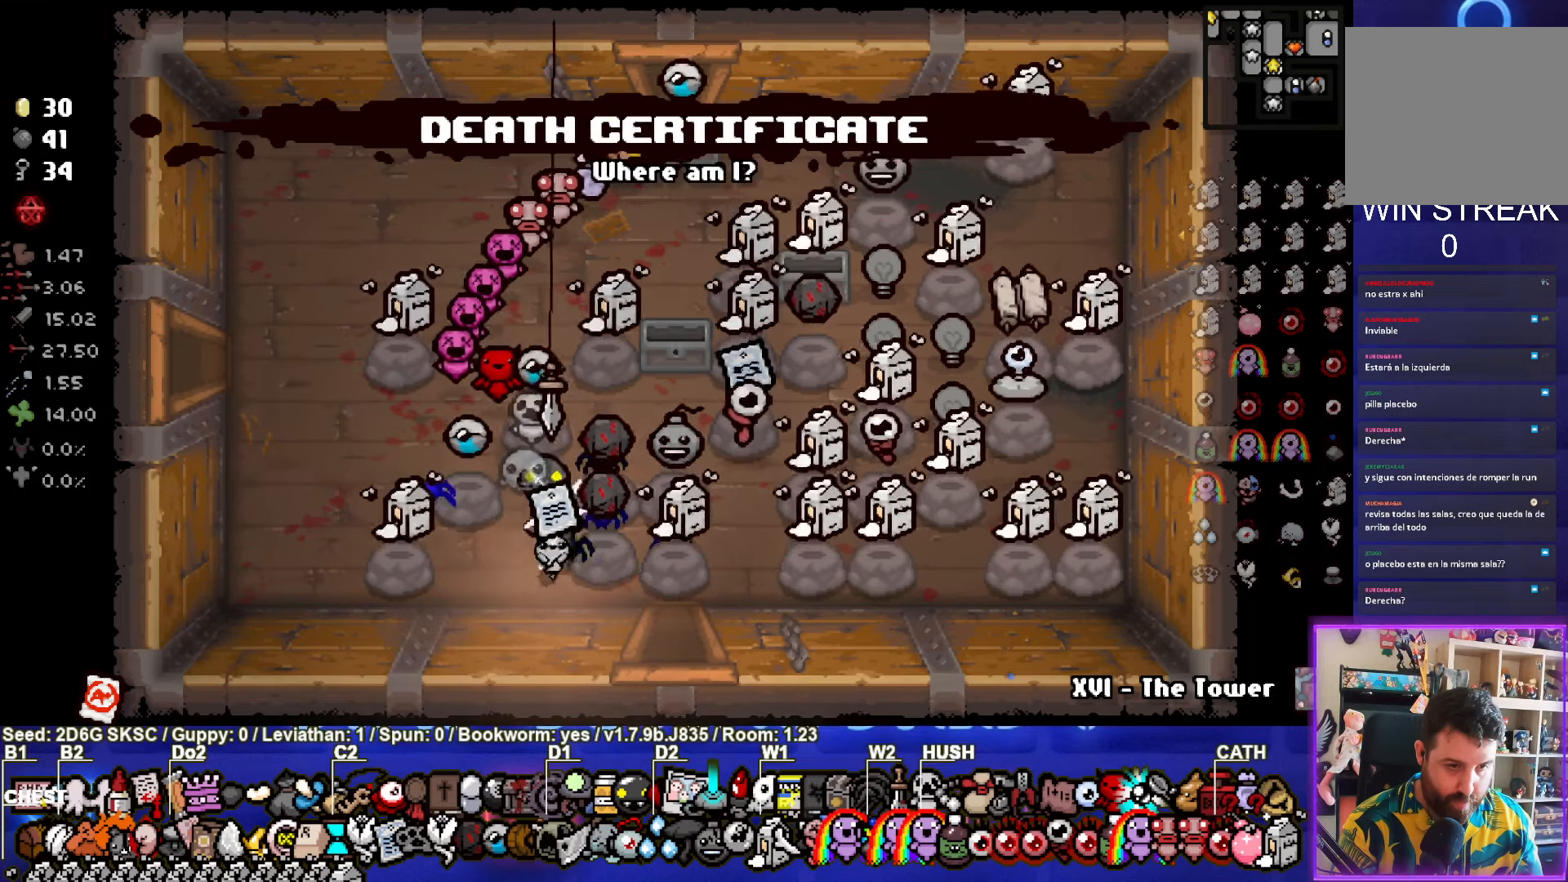
{"buttons": [], "left_stick": "center", "right_stick": "center", "events": [[117, "left_stick", "center"], [317, "left_stick", "up-right"], [500, "left_stick", "center"]]}
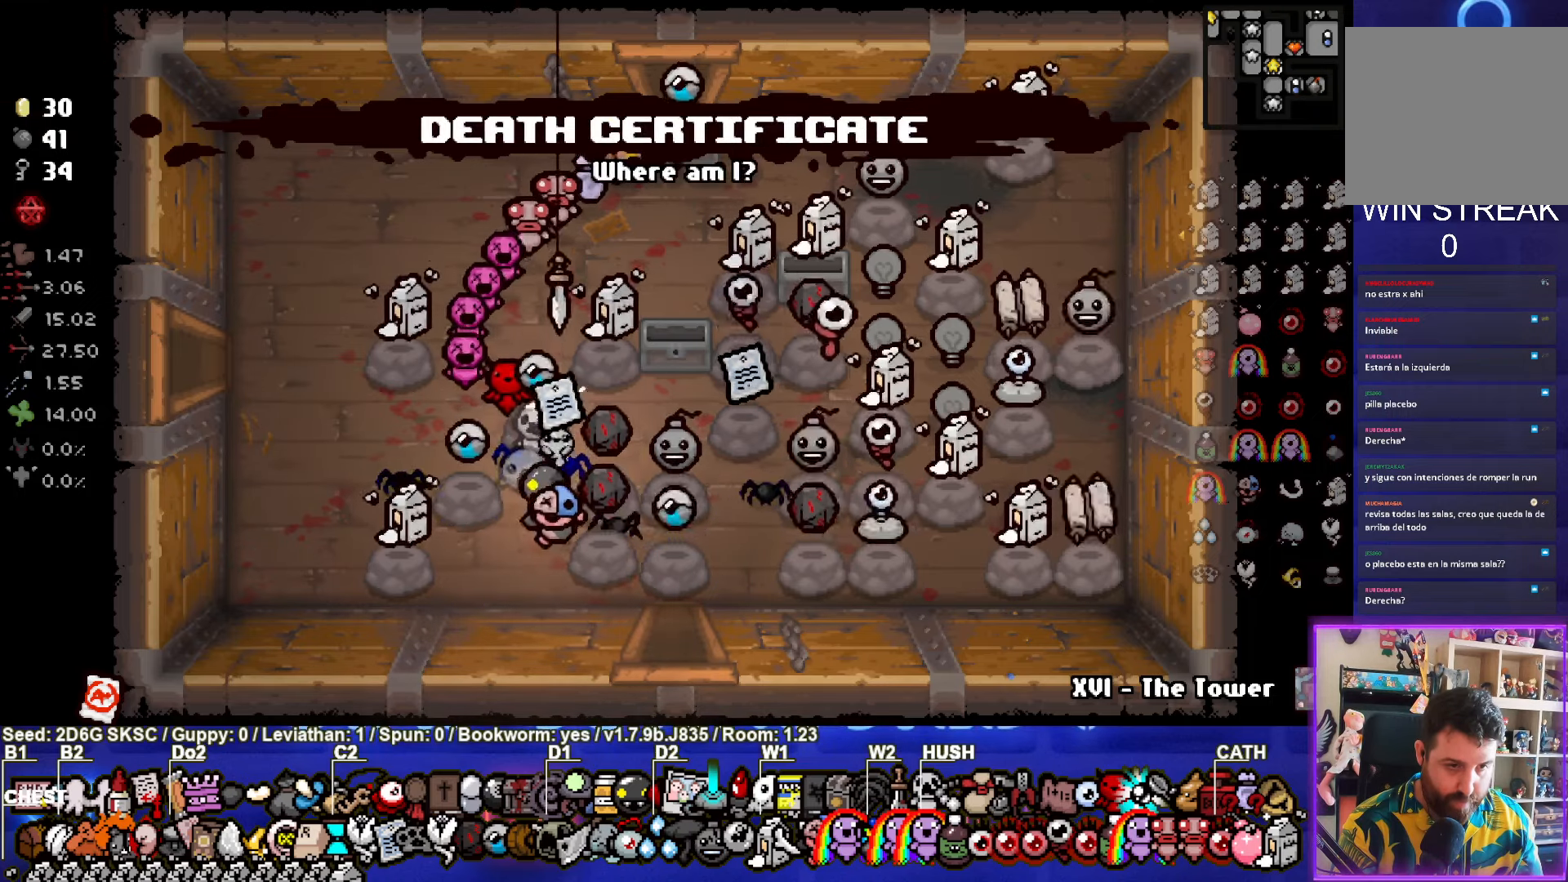
{"buttons": [], "left_stick": "center", "right_stick": "center", "events": [[167, "left_stick", "up-right"], [267, "left_stick", "center"]]}
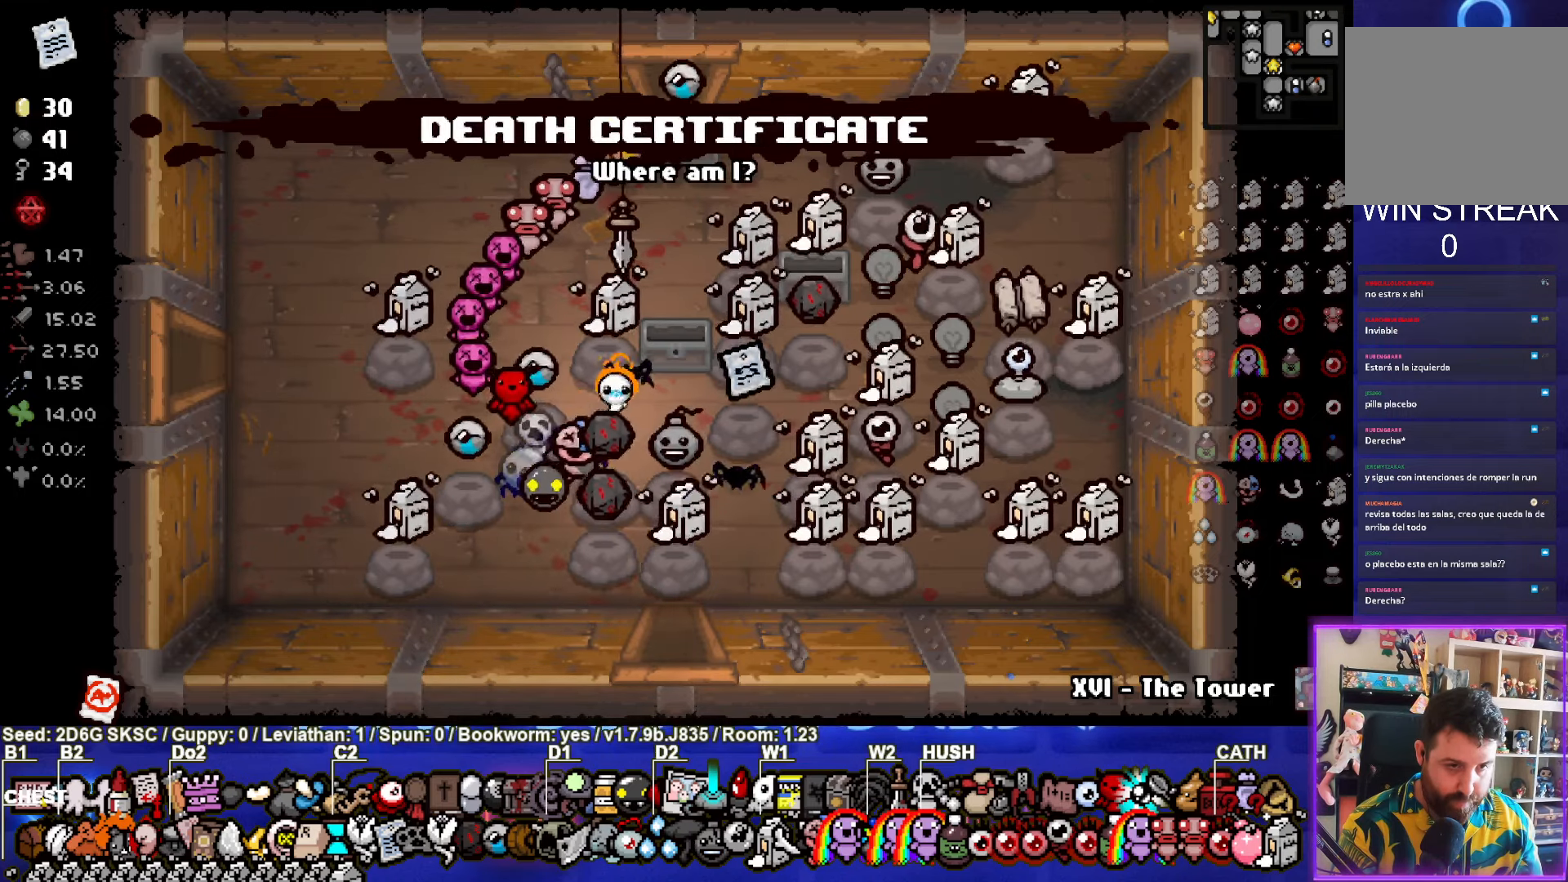
{"buttons": [], "left_stick": "center", "right_stick": "center", "events": [[50, "left_stick", "right"], [150, "left_stick", "center"]]}
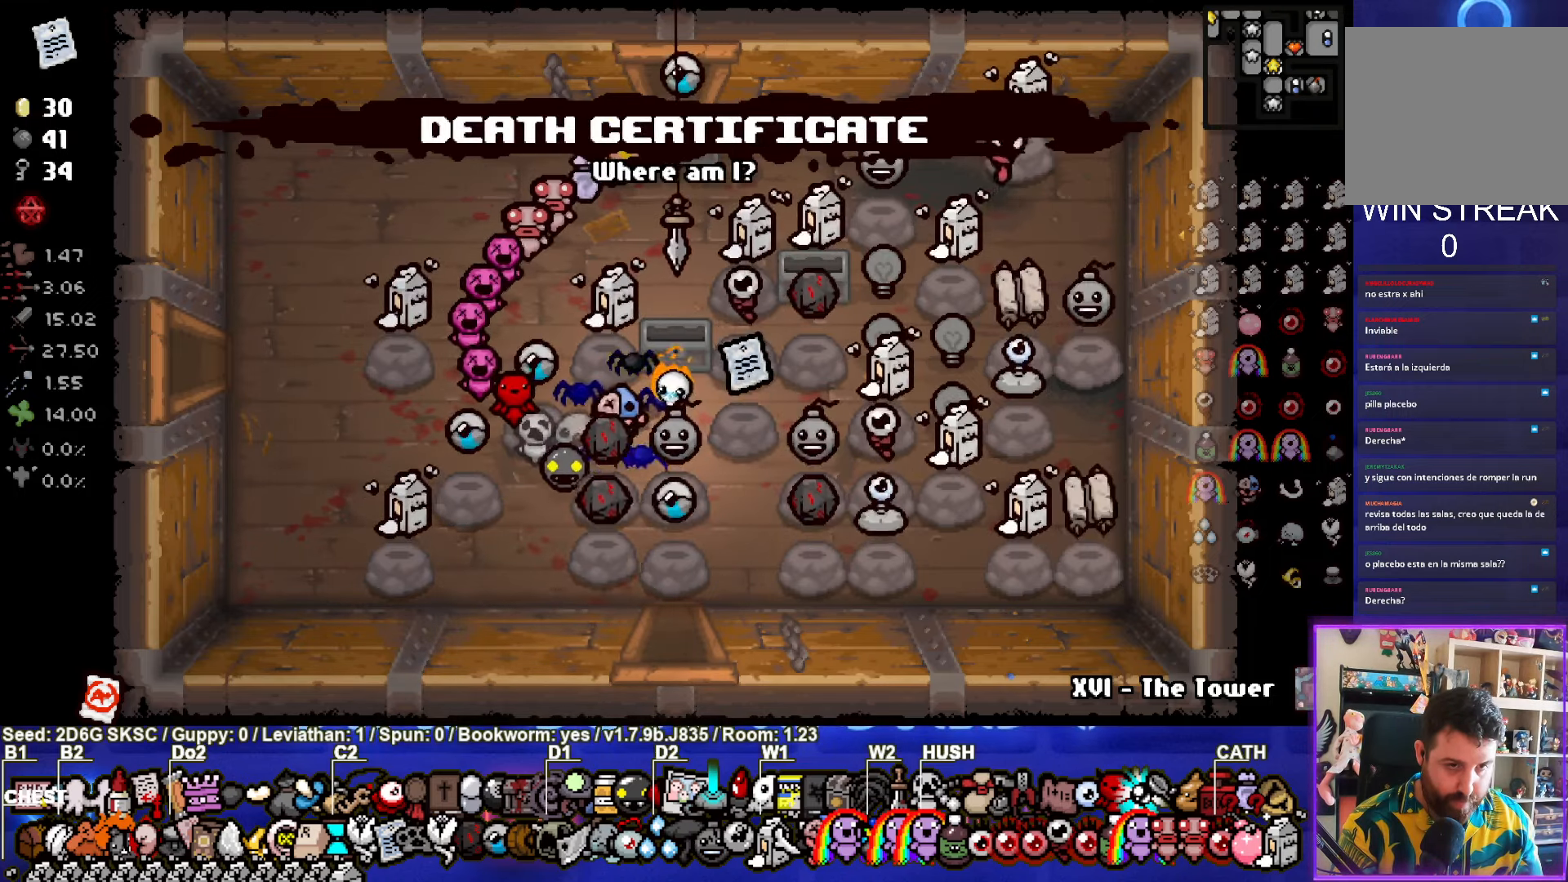
{"buttons": [], "left_stick": "center", "right_stick": "center", "events": []}
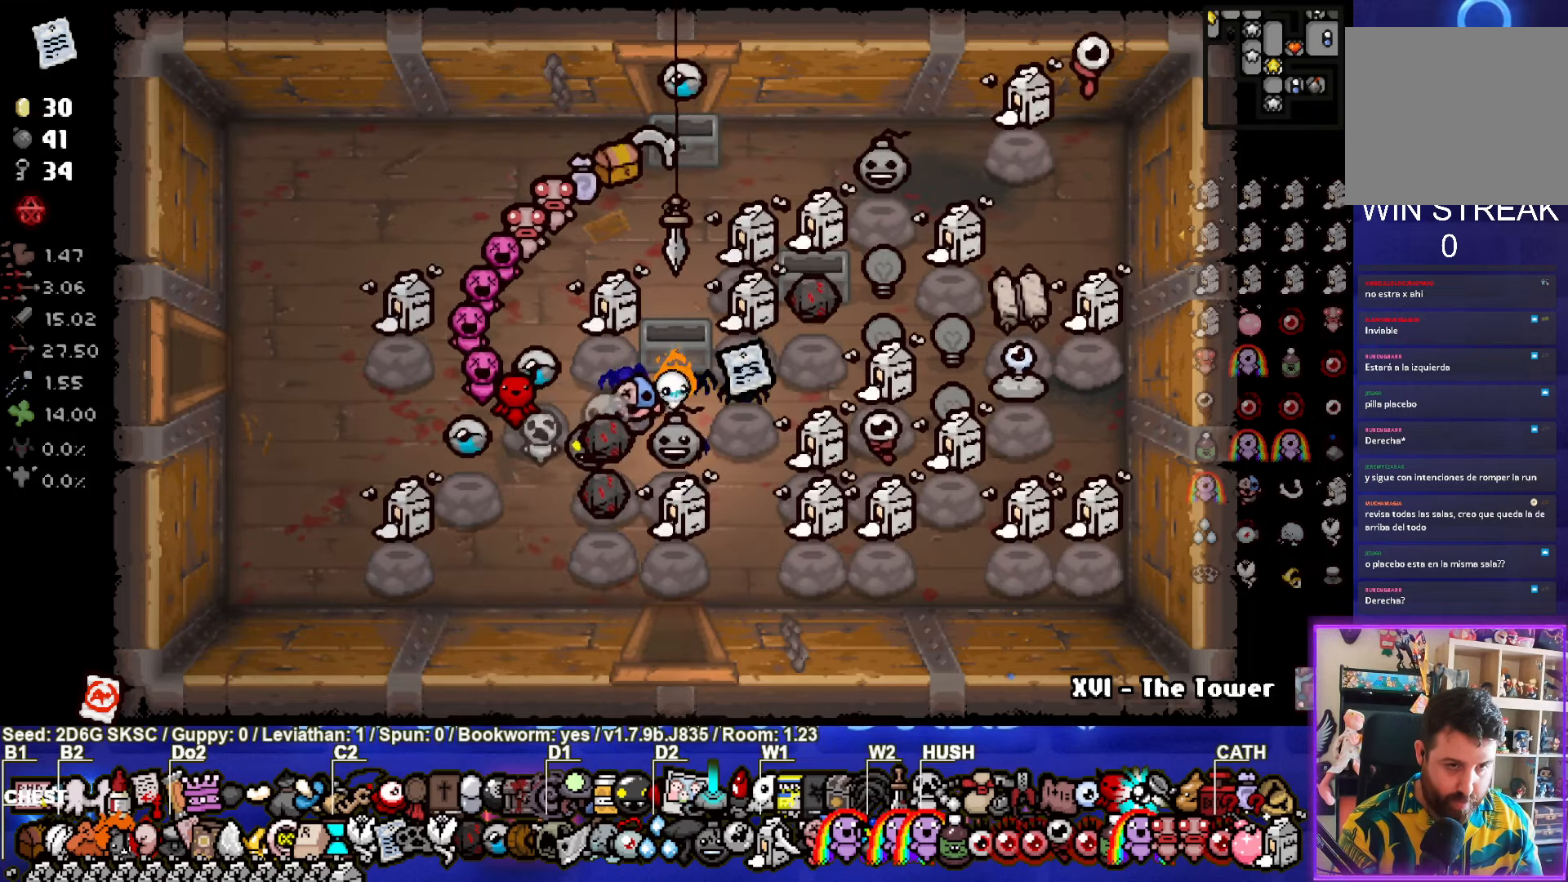
{"buttons": [], "left_stick": "center", "right_stick": "center", "events": []}
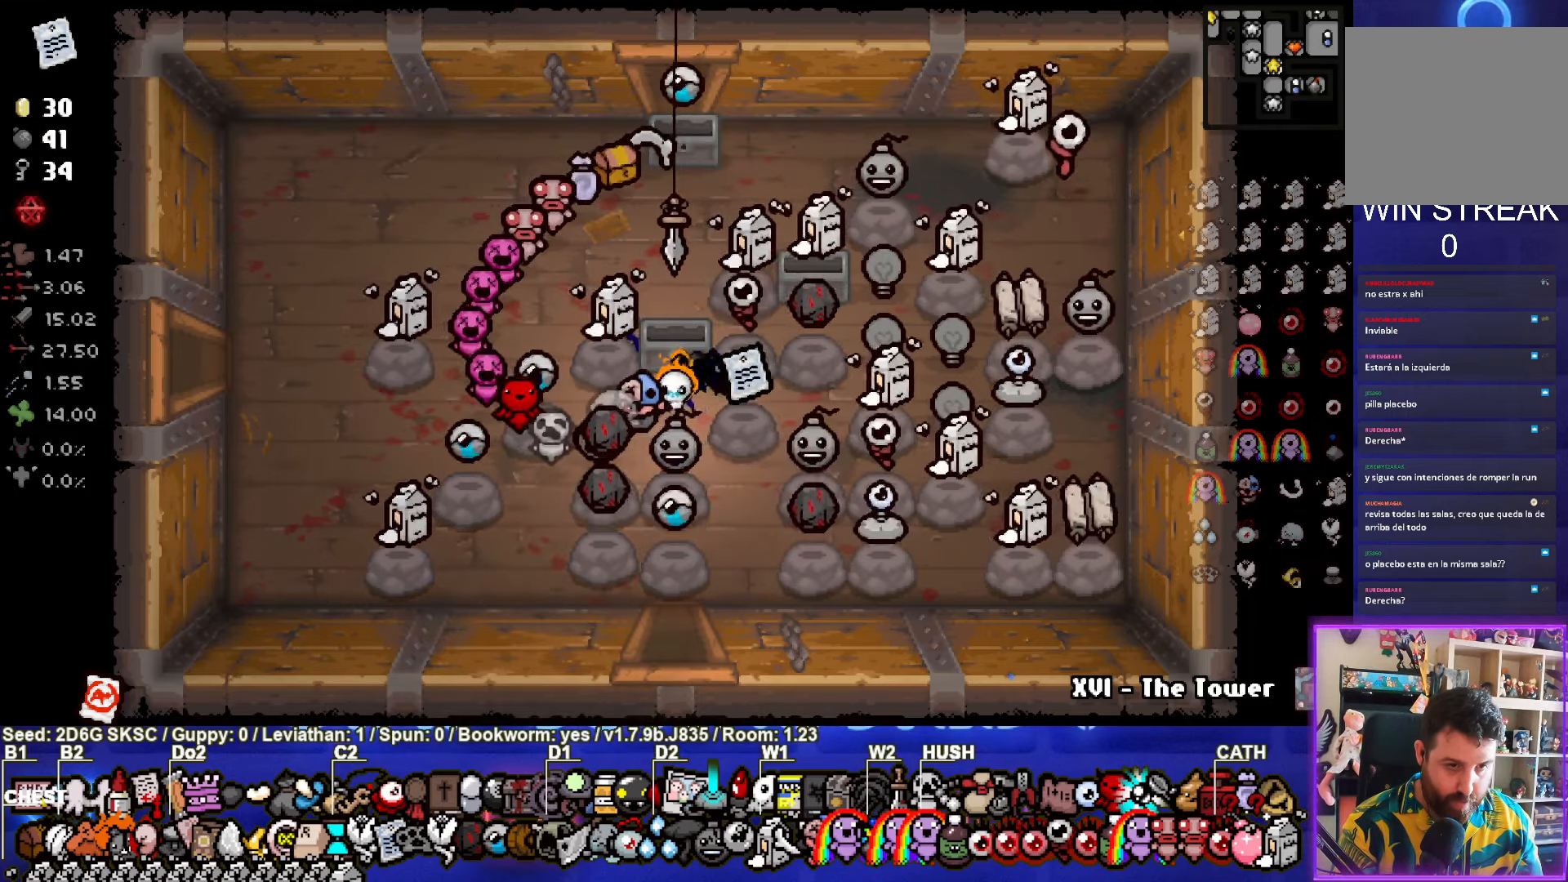
{"buttons": [], "left_stick": "center", "right_stick": "center", "events": [[100, "left_stick", "down-right"], [267, "left_stick", "center"]]}
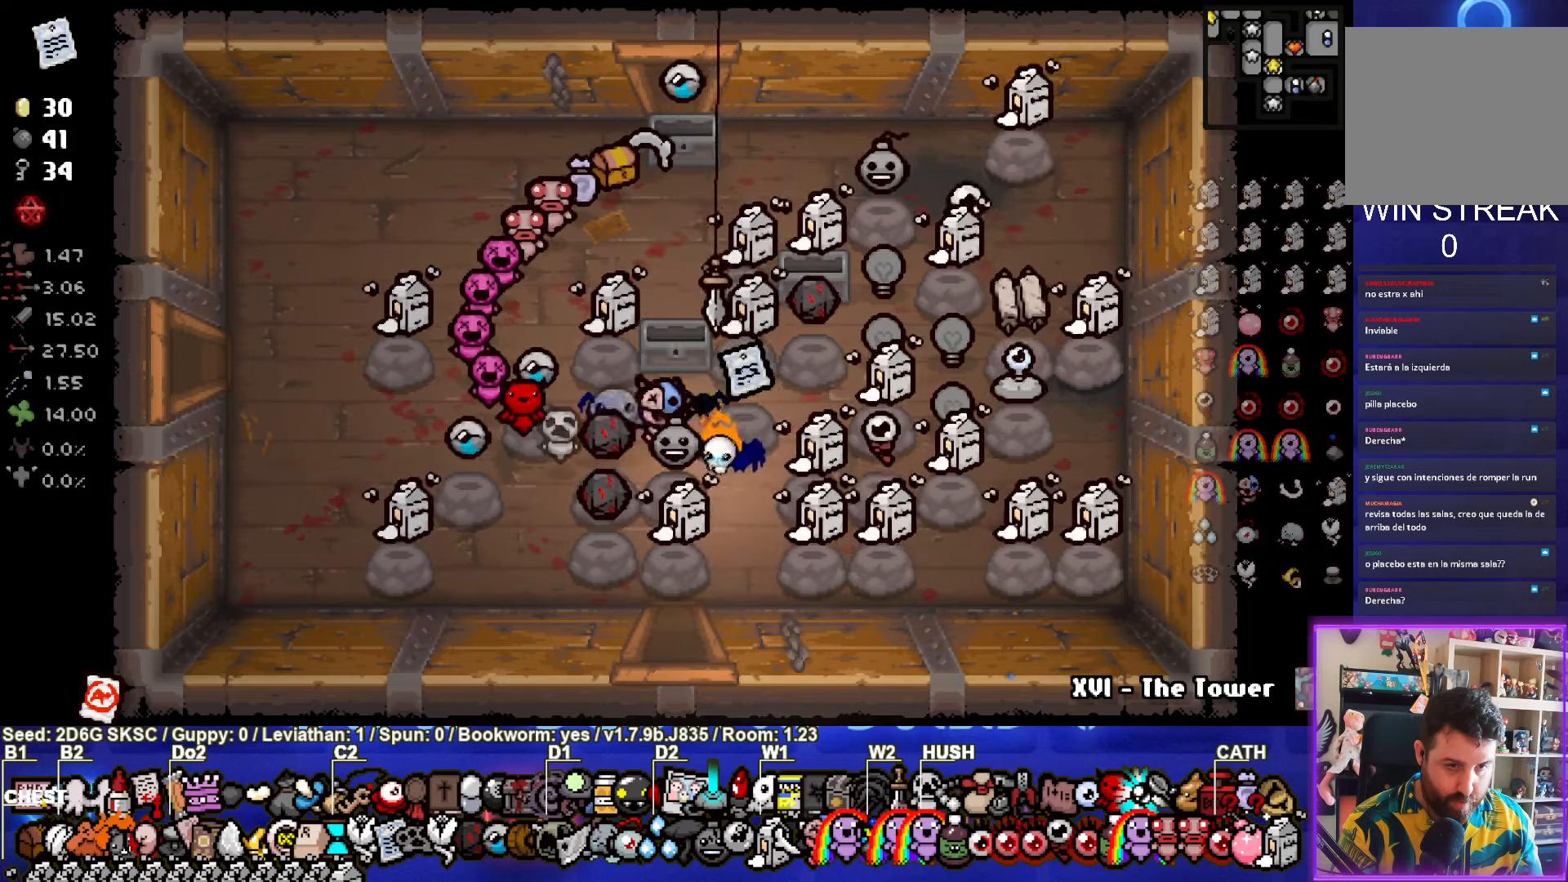
{"buttons": [], "left_stick": "center", "right_stick": "center", "events": [[17, "left_stick", "down-right"], [100, "left_stick", "center"]]}
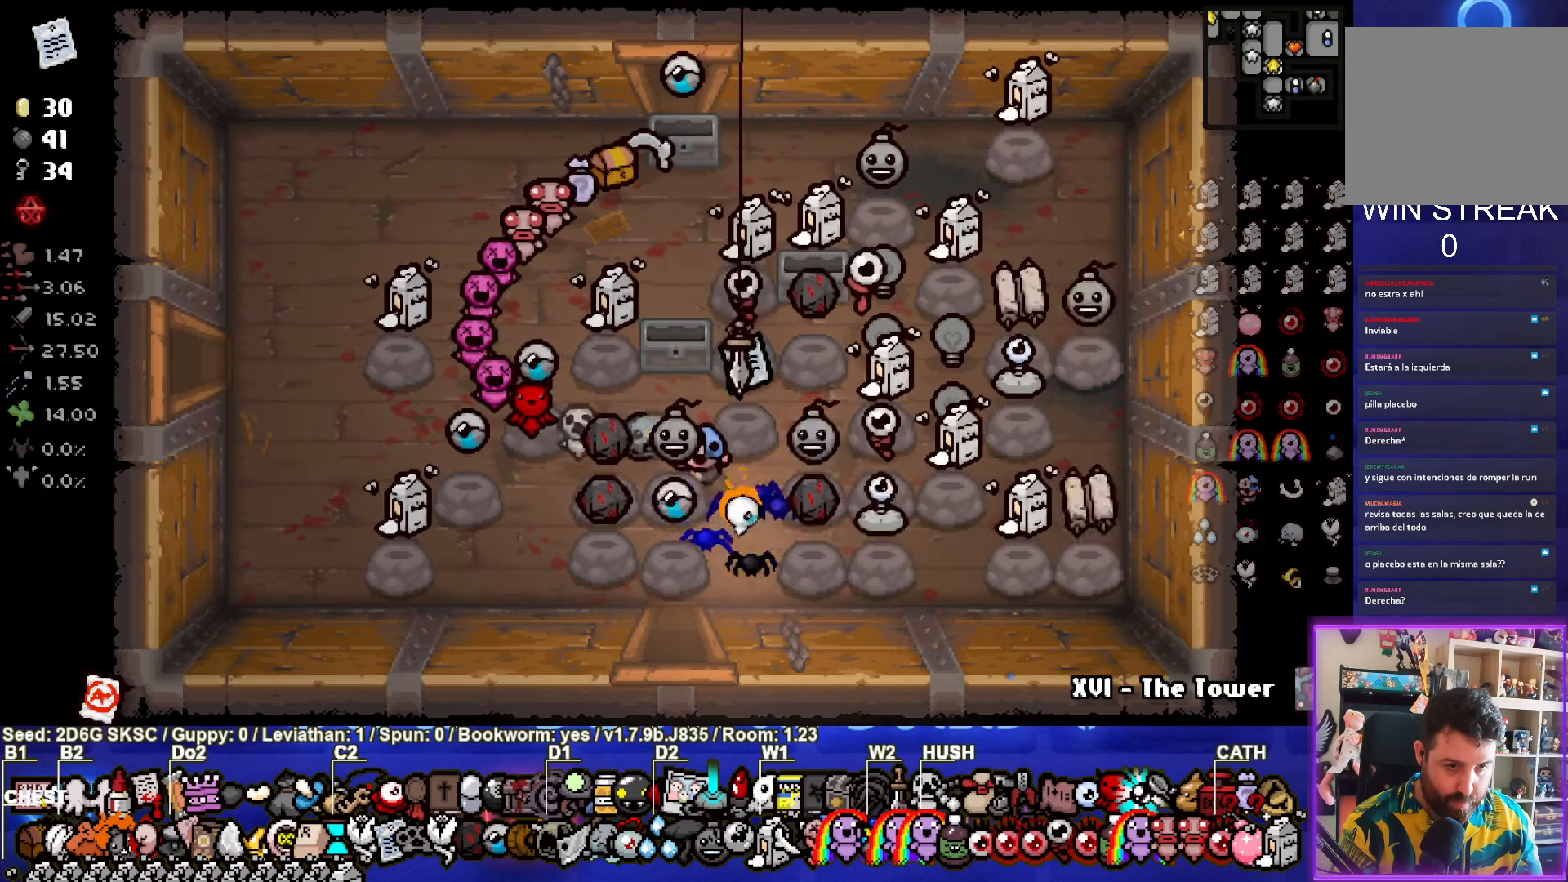
{"buttons": [], "left_stick": "center", "right_stick": "center", "events": []}
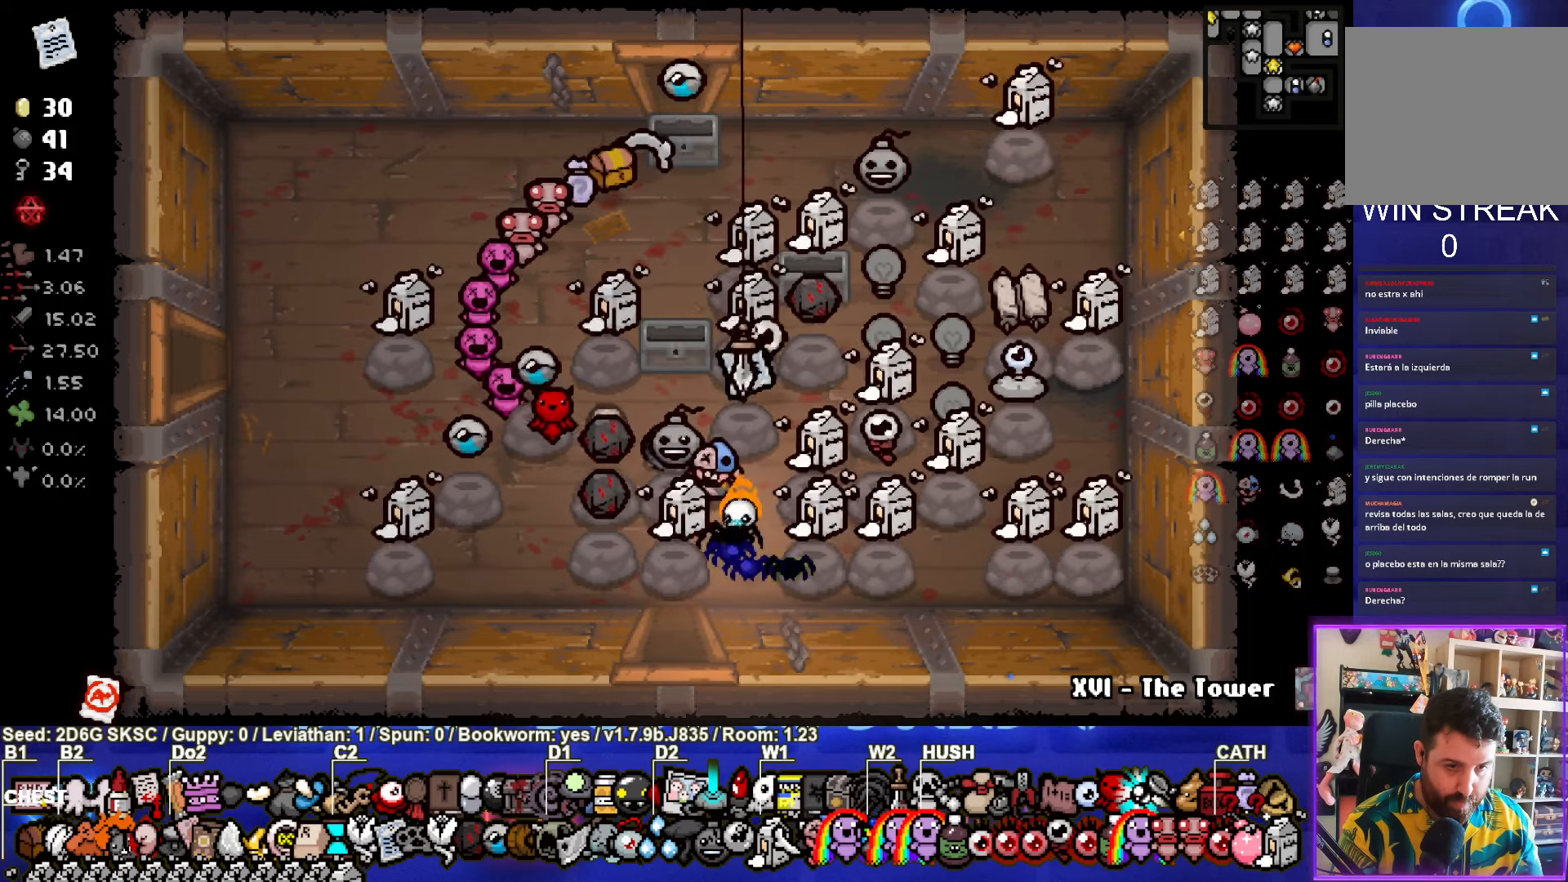
{"buttons": [], "left_stick": "center", "right_stick": "center", "events": [[284, "left_stick", "down-left"], [484, "left_stick", "center"]]}
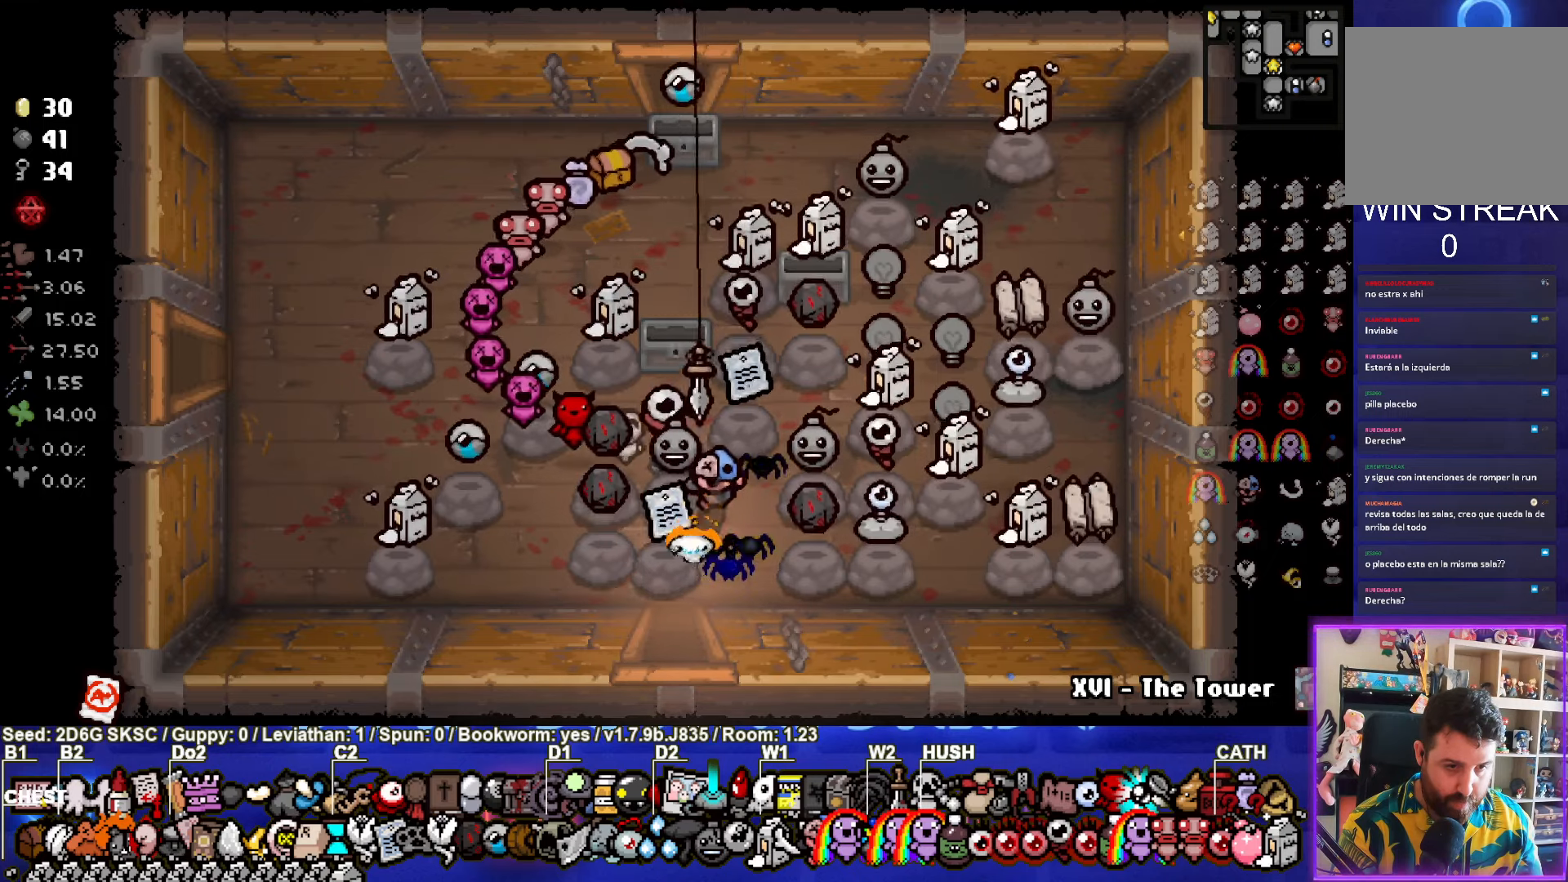
{"buttons": [], "left_stick": "up", "right_stick": "center", "events": [[134, "left_stick", "right"], [250, "left_stick", "center"], [417, "left_stick", "up"]]}
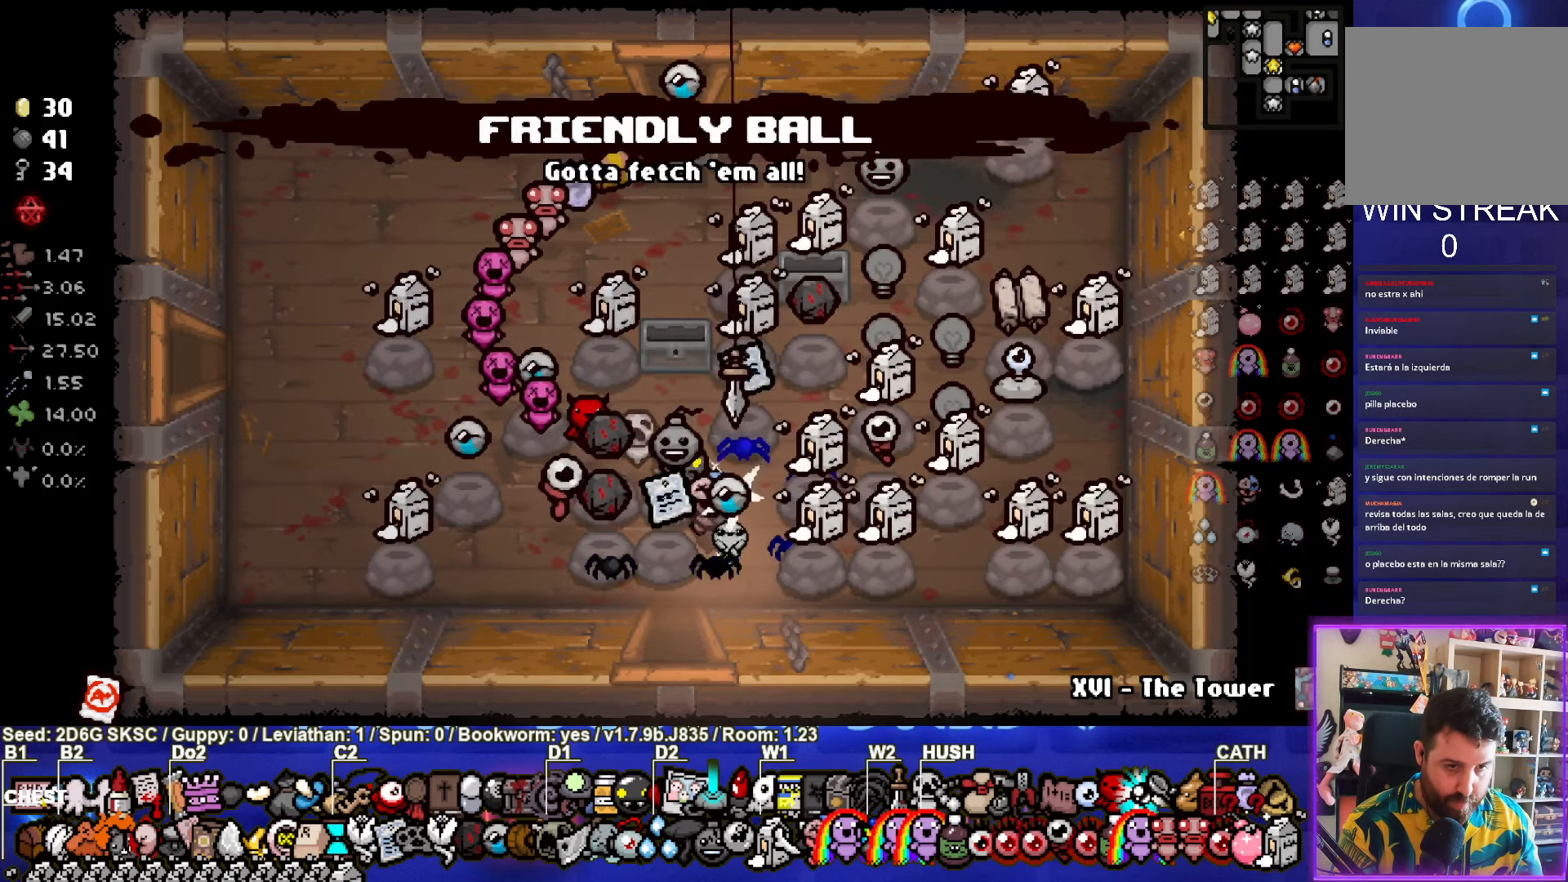
{"buttons": [], "left_stick": "center", "right_stick": "center", "events": [[100, "left_stick", "center"]]}
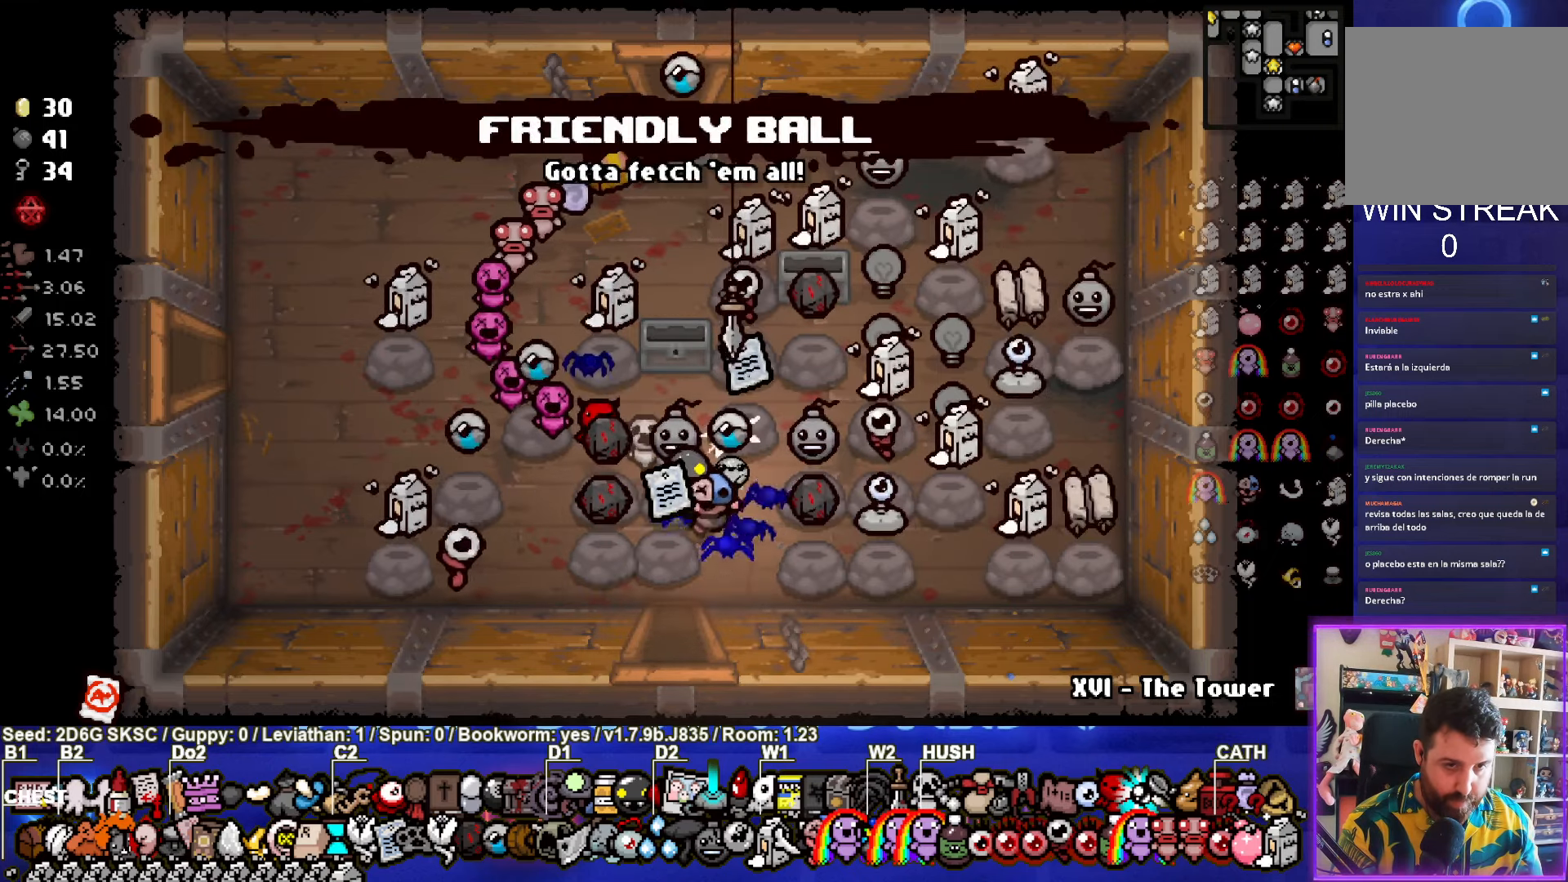
{"buttons": [], "left_stick": "center", "right_stick": "center", "events": [[17, "left_stick", "up-right"], [84, "left_stick", "center"]]}
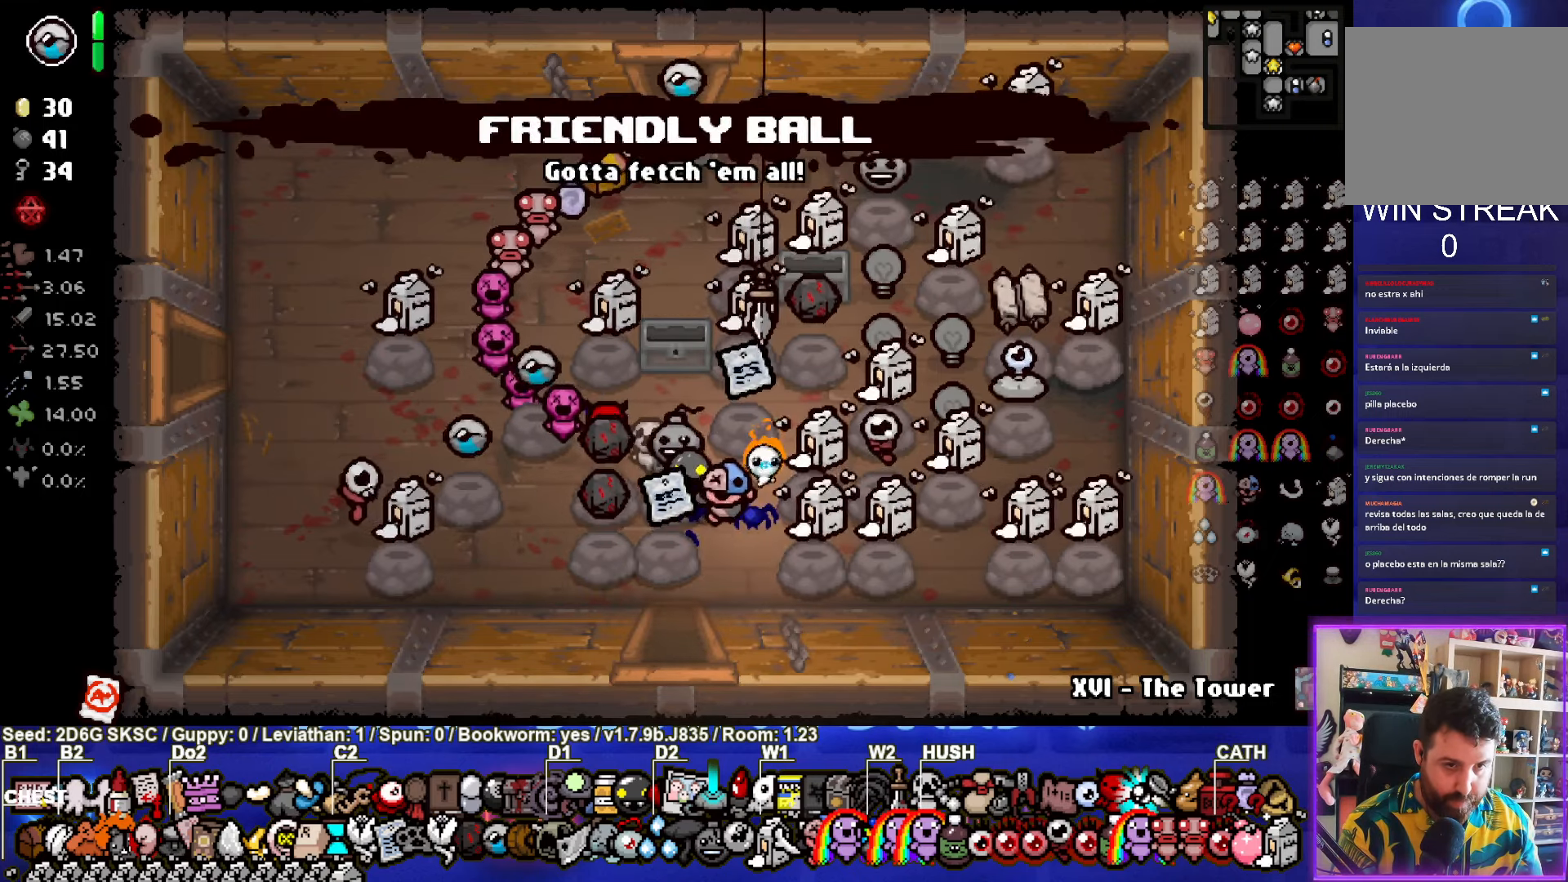
{"buttons": [], "left_stick": "center", "right_stick": "center", "events": []}